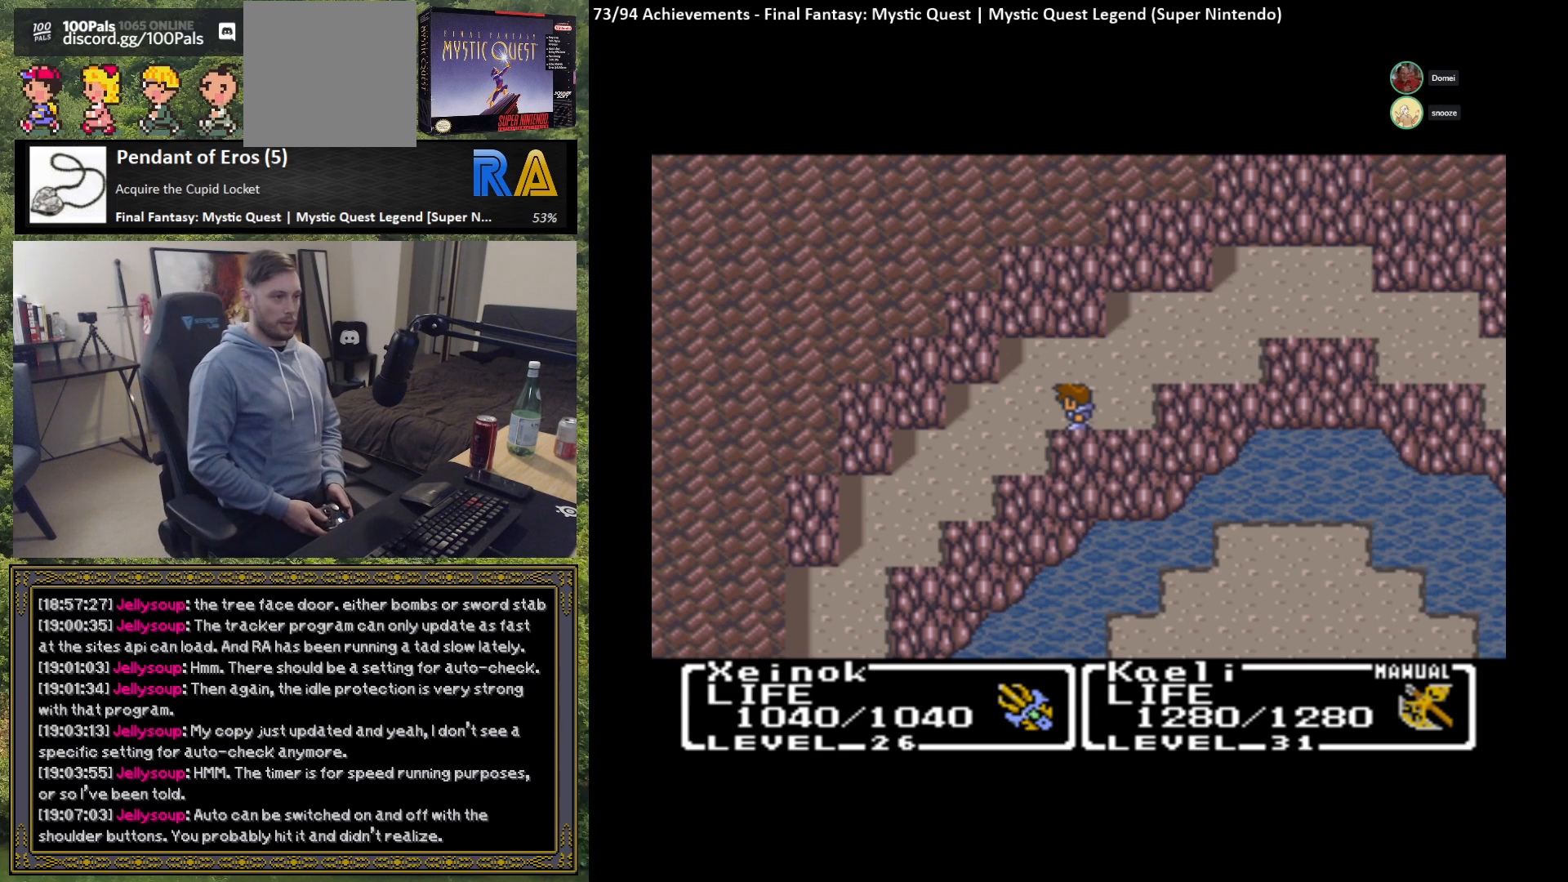
Gameplay with a controller (Xbox layout); each line is a JSON object with the inputs held at the frame after it. "events" lists button and stick changes between this image and that frame as [ms after this image, input, new state], when the widget could be followed in between. Not read: right_stick.
{"buttons": [], "left_stick": "down", "events": [[83, "left_stick", "left"], [450, "left_stick", "down"]]}
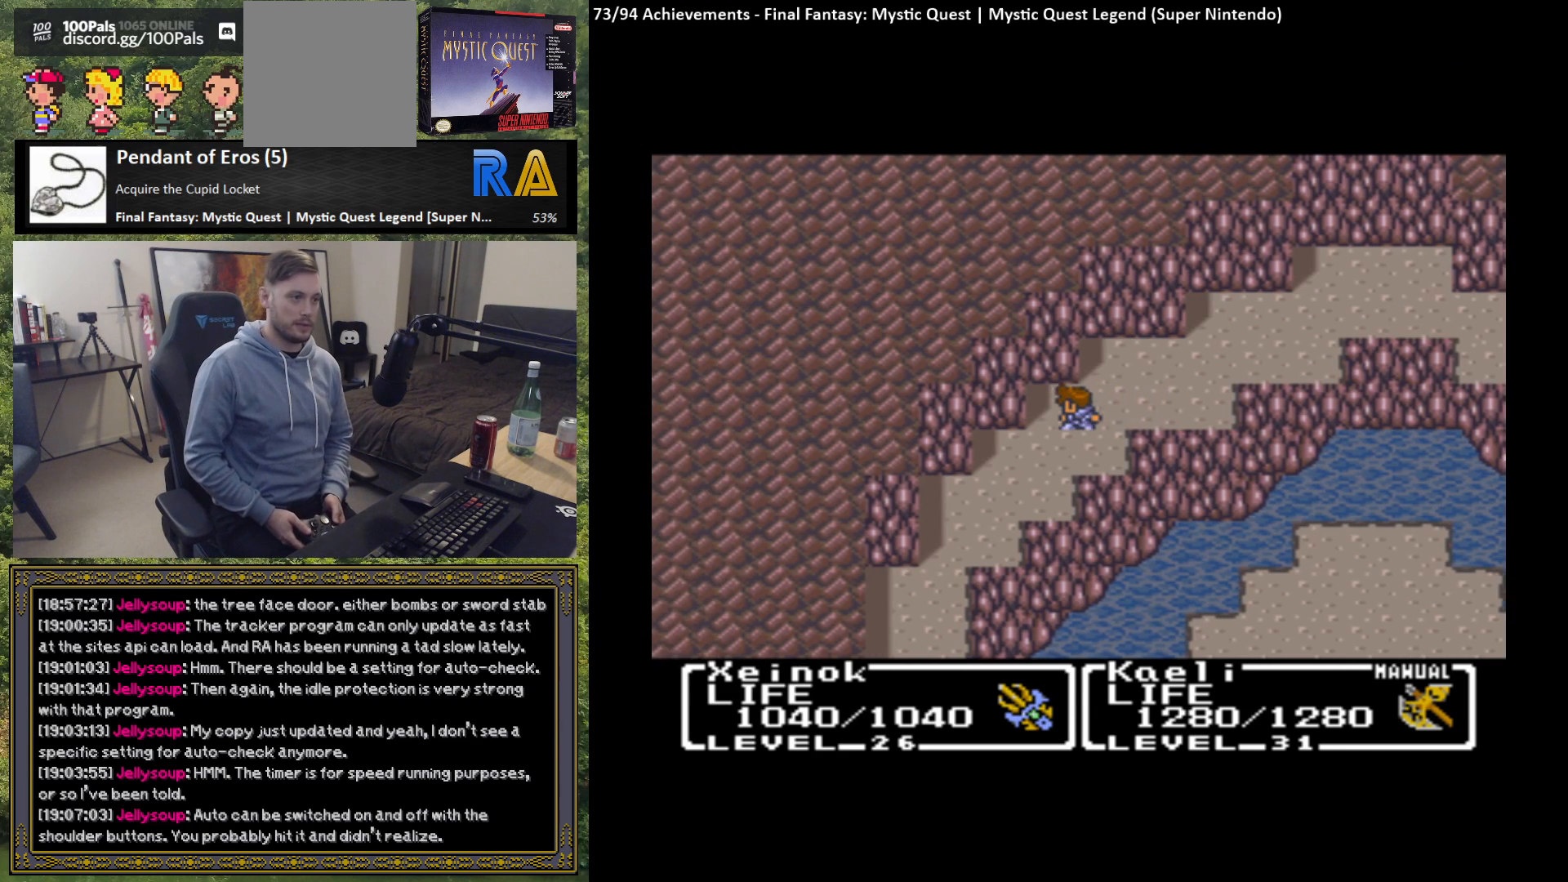
{"buttons": [], "left_stick": "down-left", "events": [[483, "left_stick", "down-left"]]}
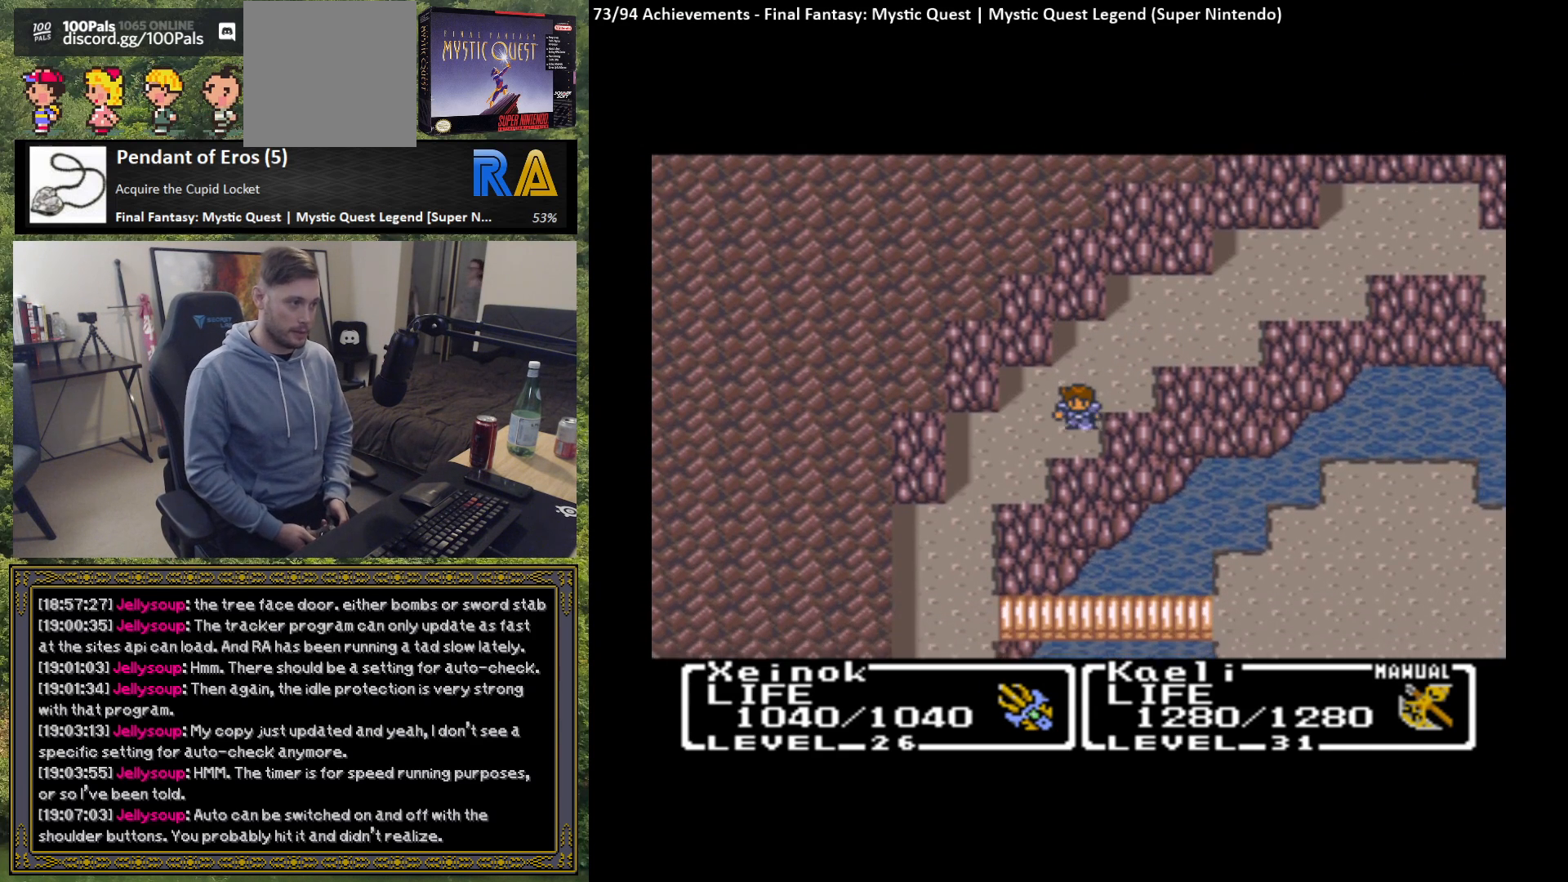
{"buttons": [], "left_stick": "down", "events": [[33, "left_stick", "left"], [433, "left_stick", "down"]]}
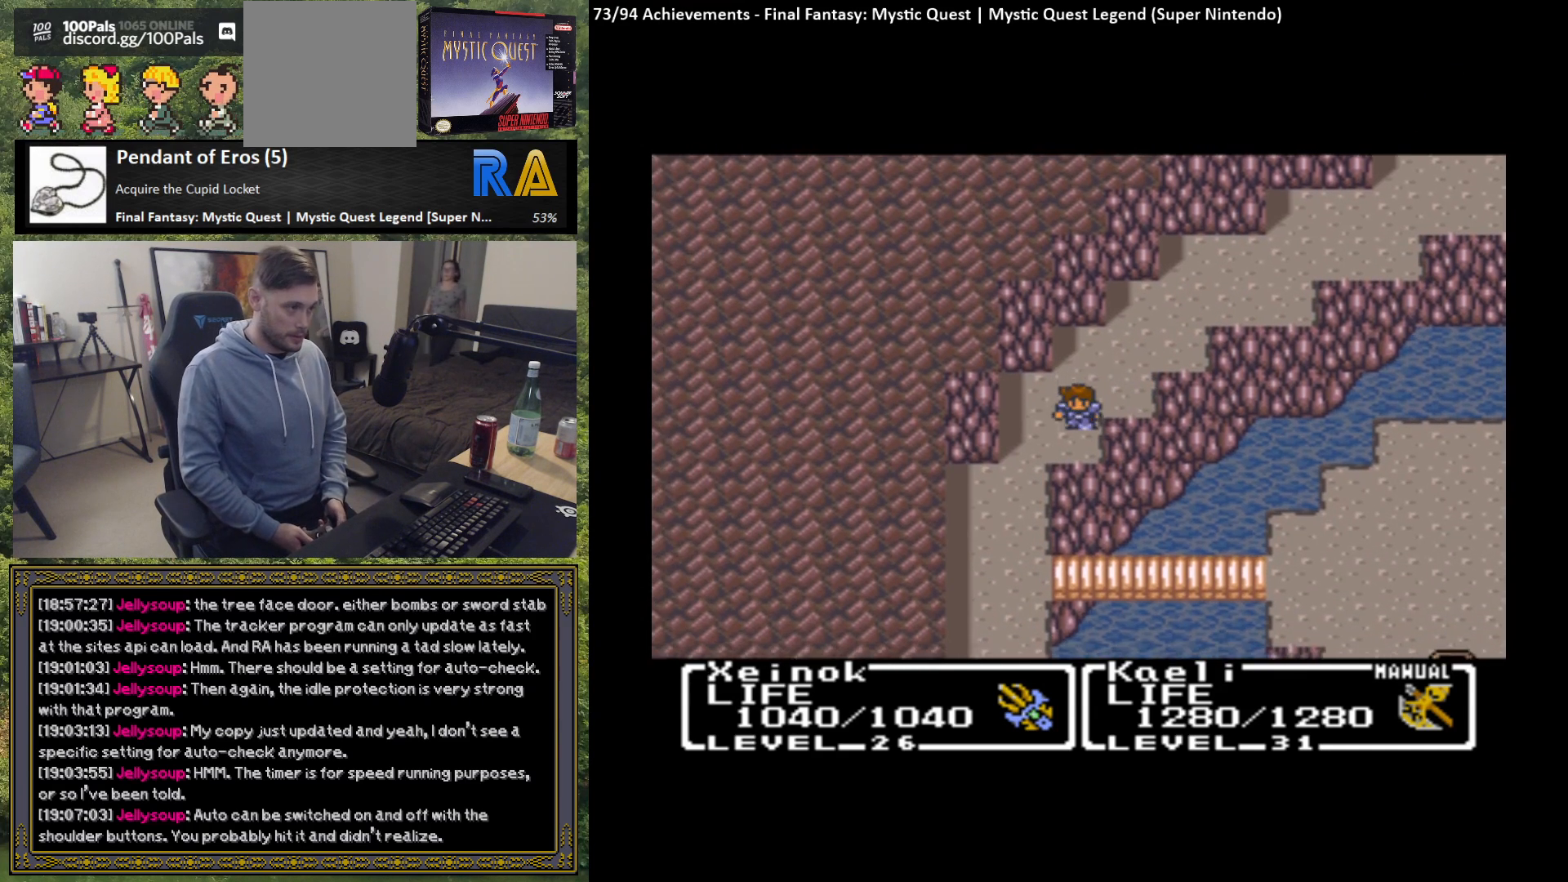
{"buttons": [], "left_stick": "down", "events": [[217, "left_stick", "left"], [400, "left_stick", "down"]]}
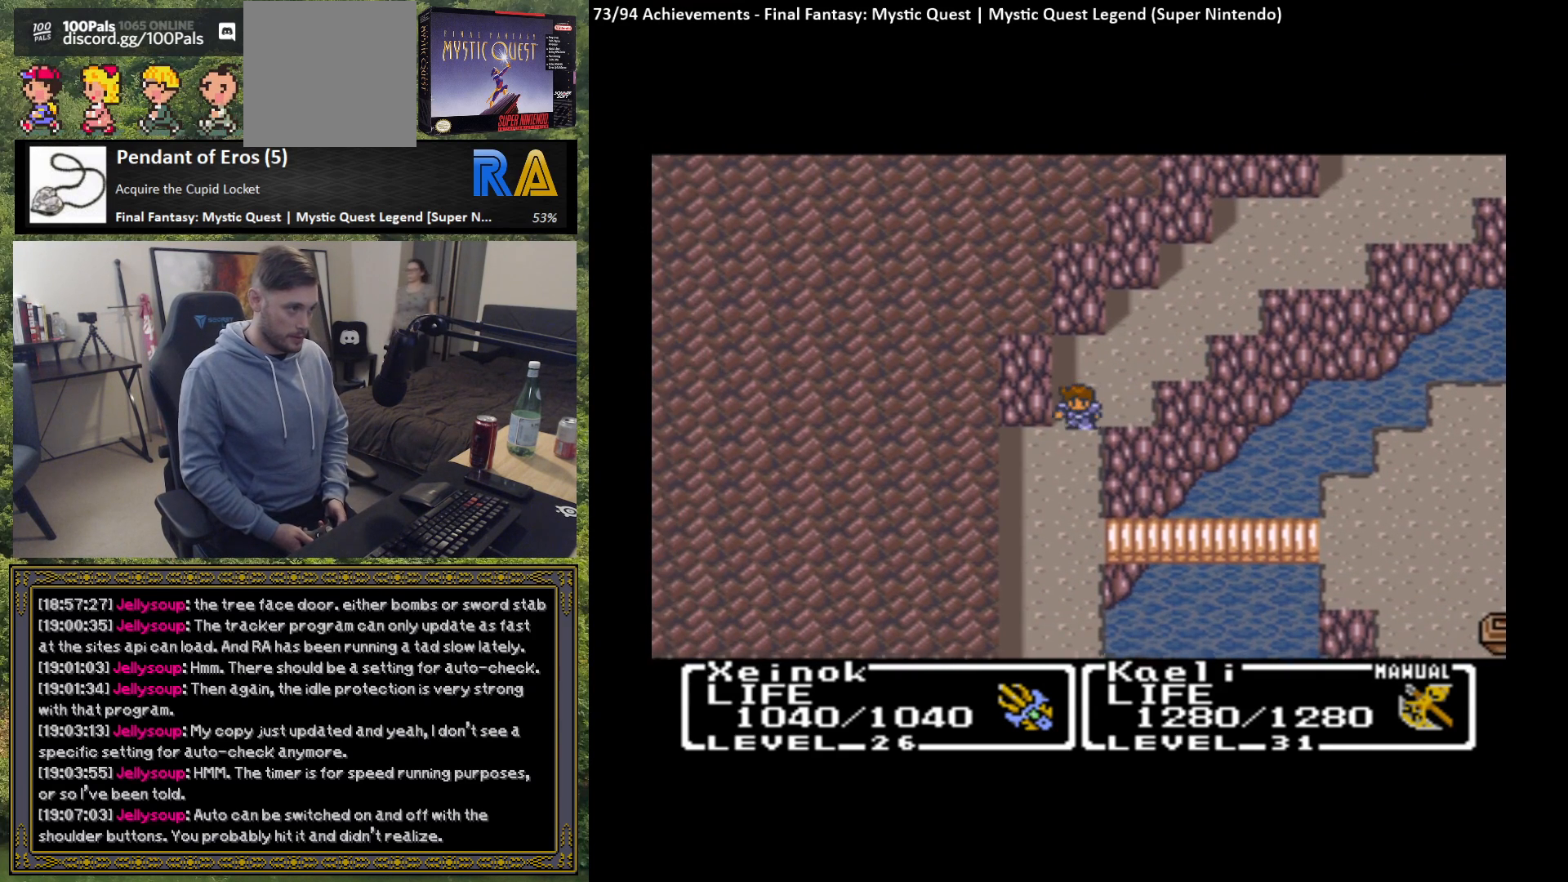
{"buttons": [], "left_stick": "down", "events": []}
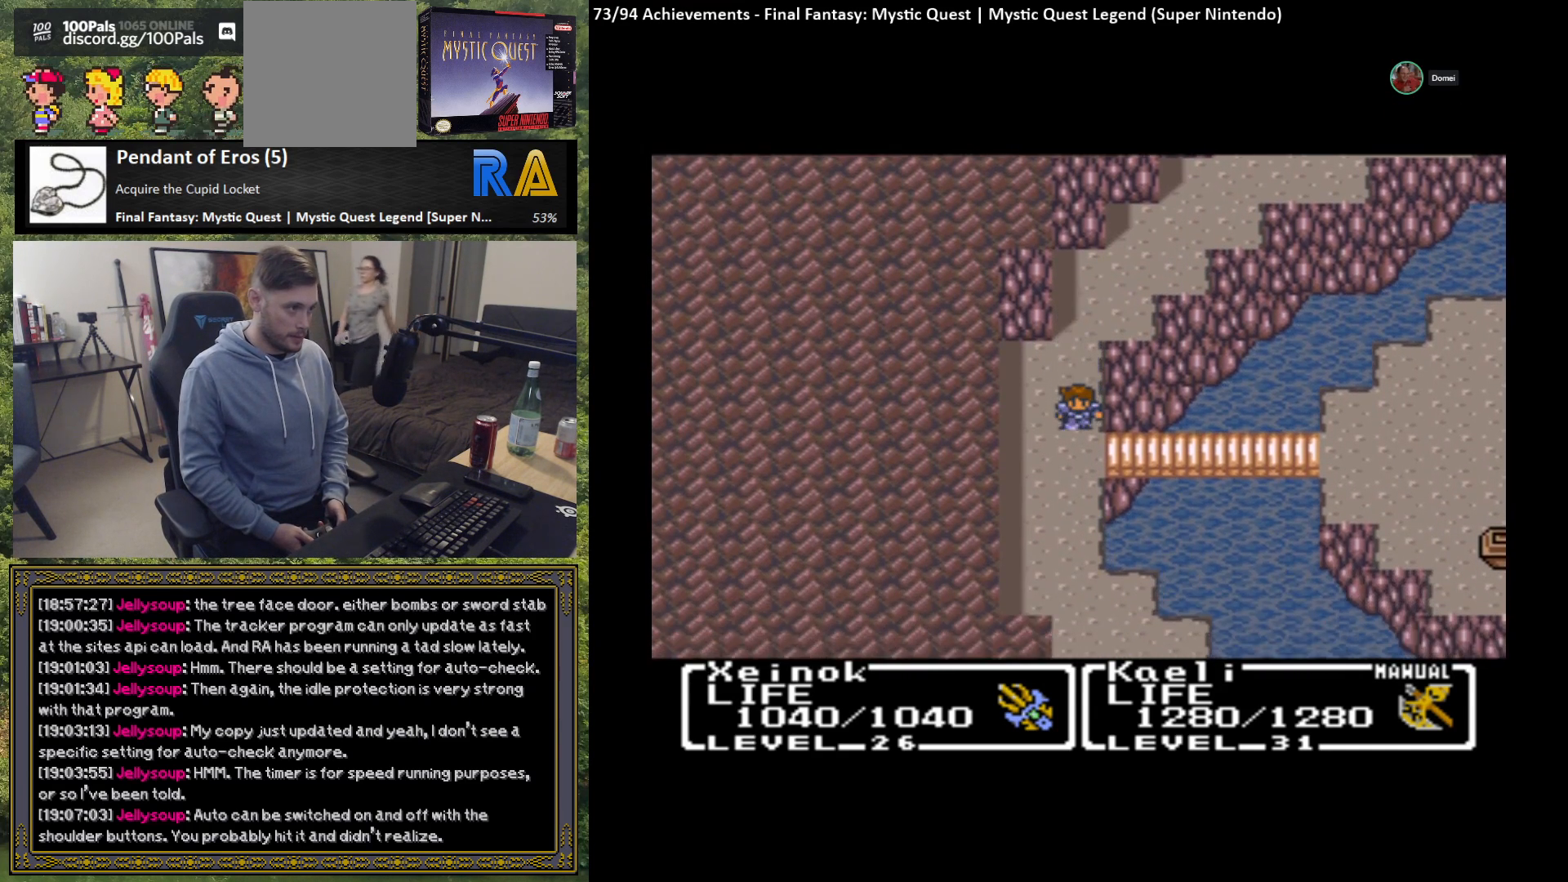
{"buttons": [], "left_stick": "right", "events": [[33, "left_stick", "down-right"], [200, "left_stick", "right"]]}
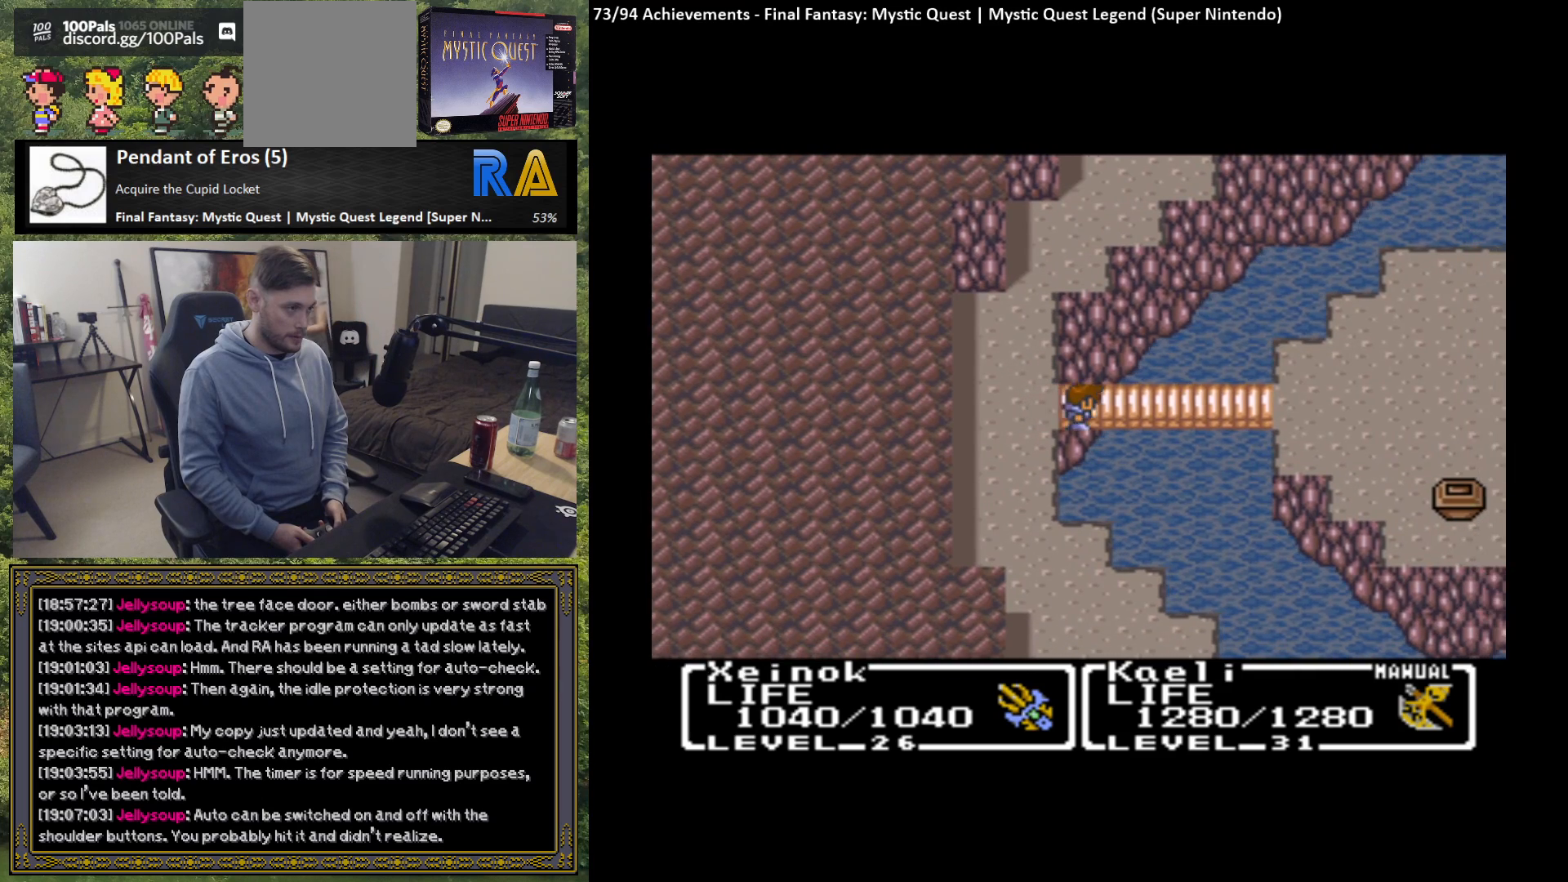
{"buttons": [], "left_stick": "right", "events": []}
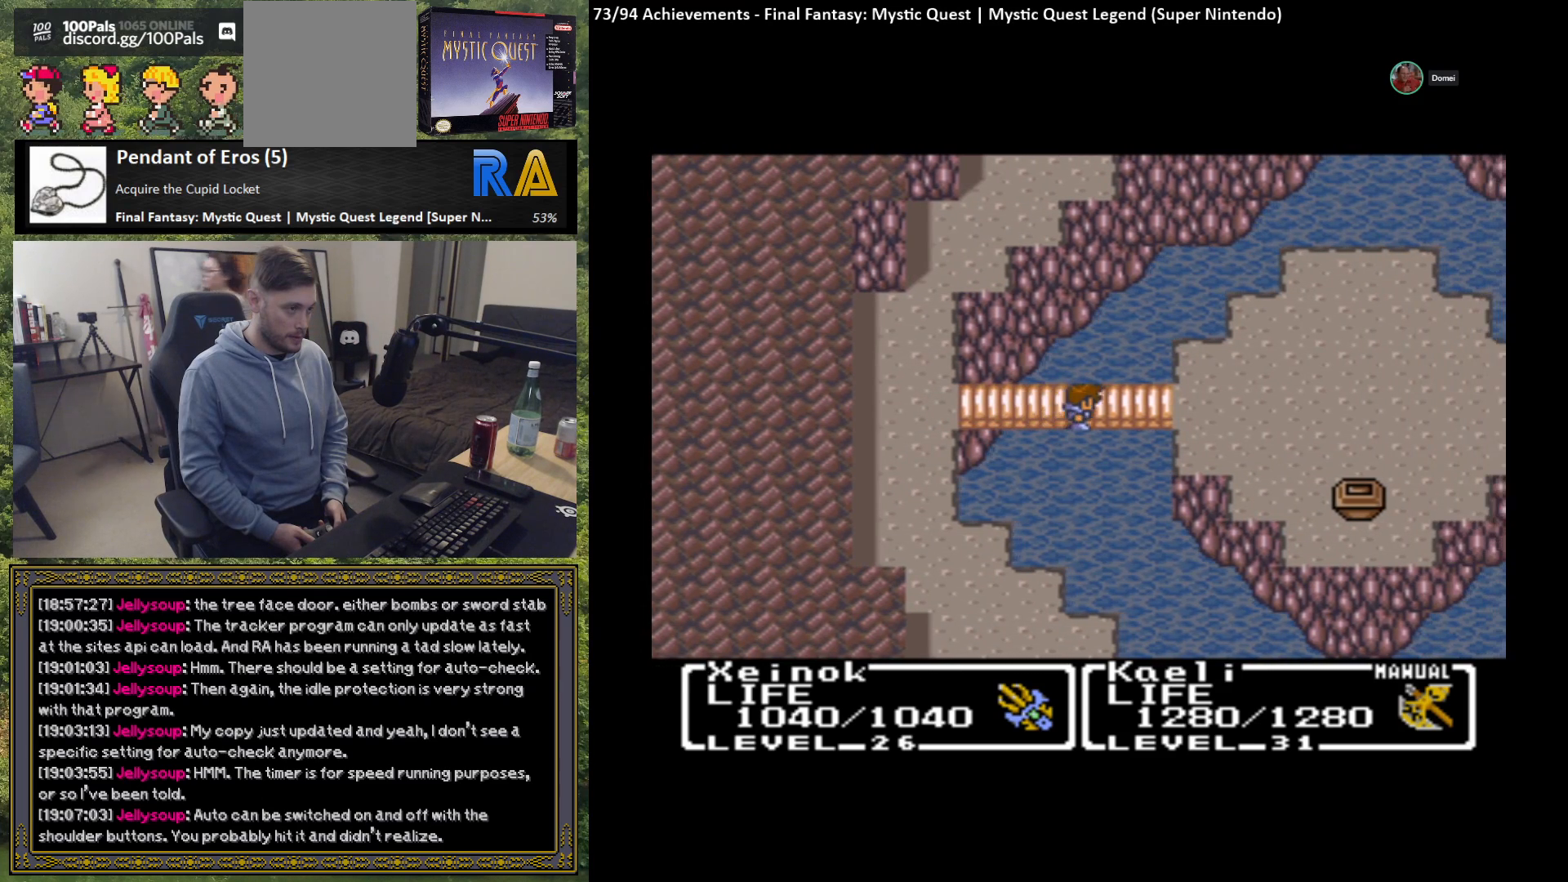
{"buttons": [], "left_stick": "right", "events": []}
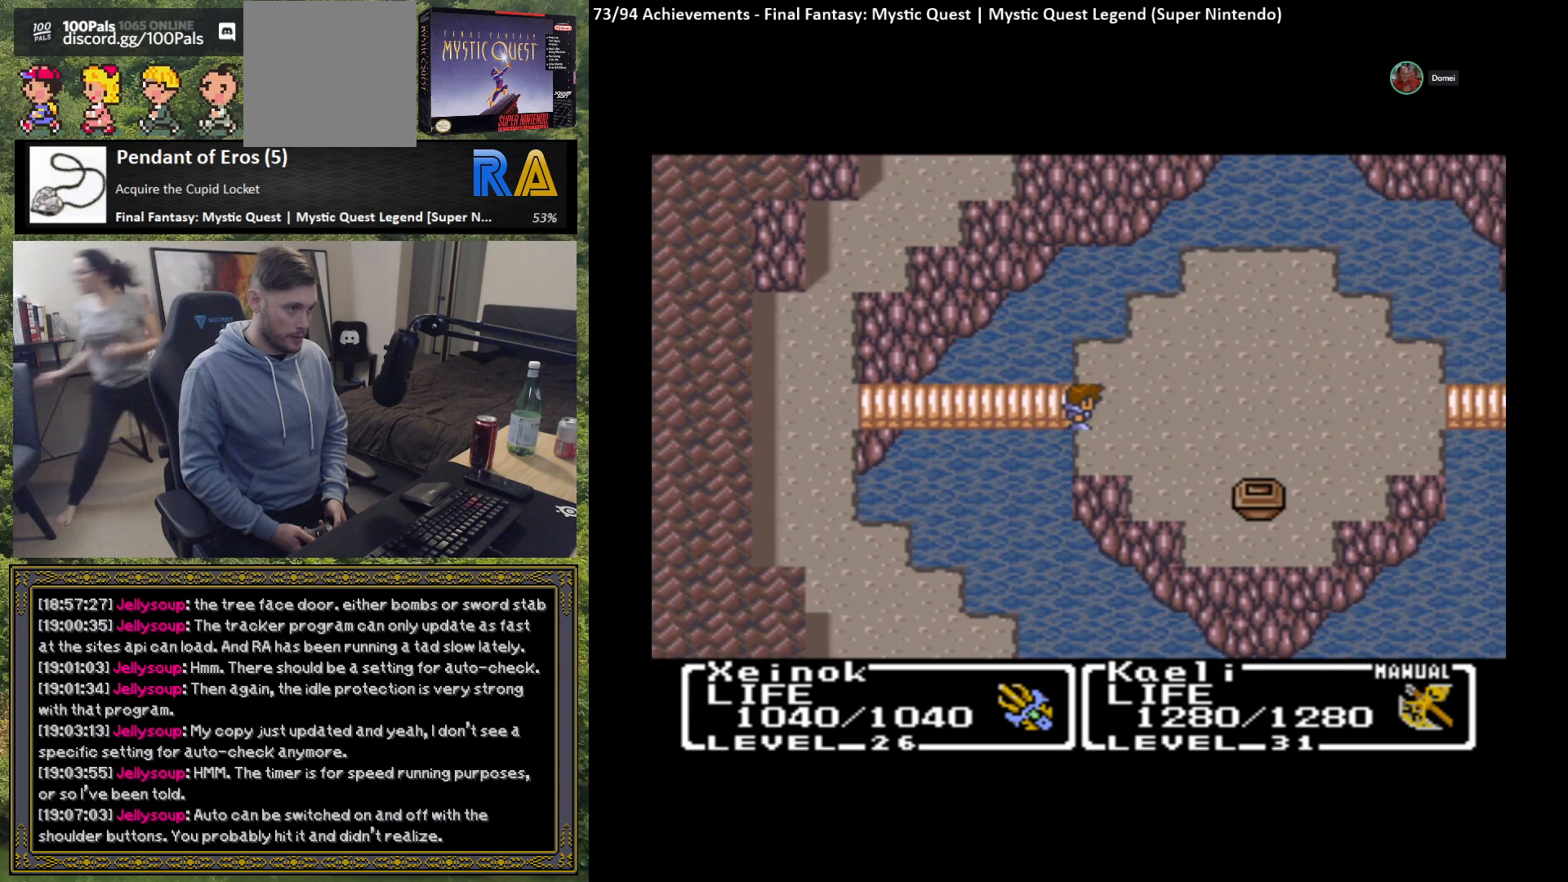
{"buttons": [], "left_stick": "right", "events": []}
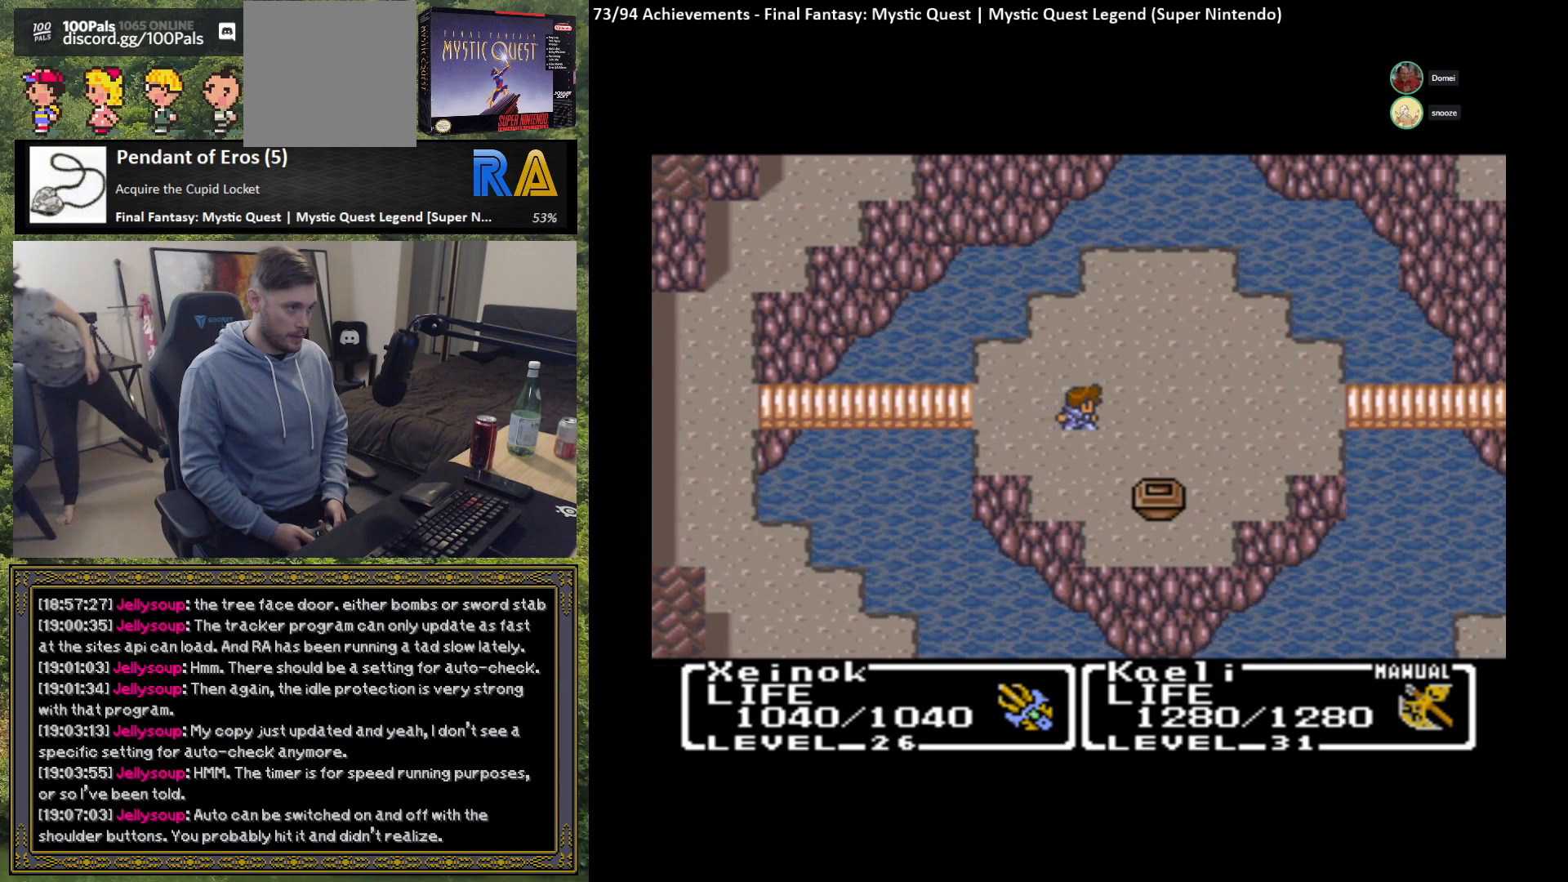
{"buttons": [], "left_stick": "down", "events": [[267, "left_stick", "down"]]}
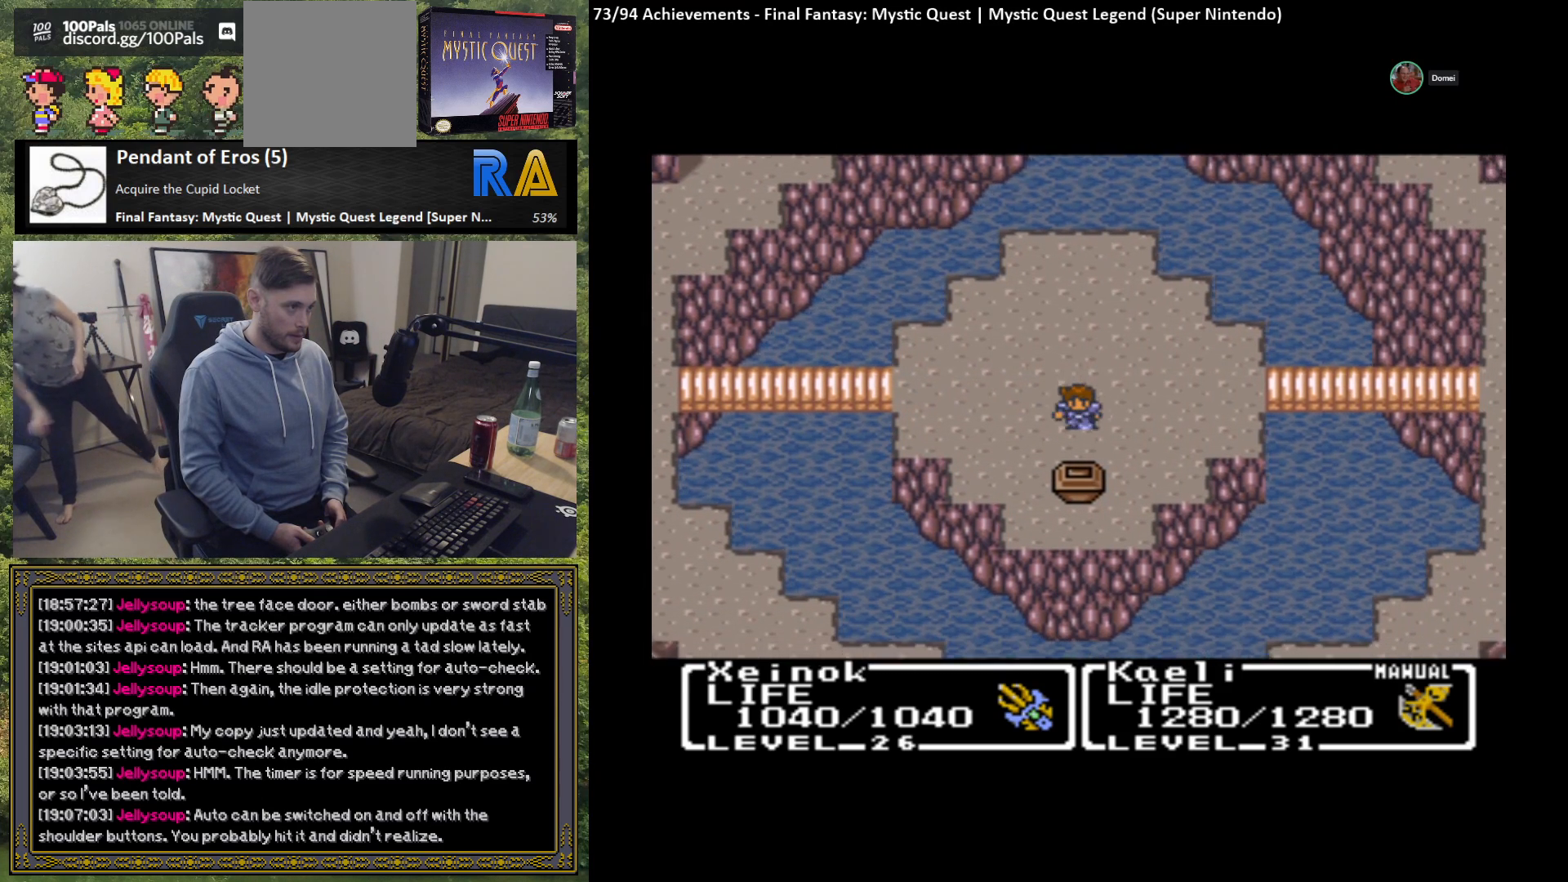
{"buttons": [], "left_stick": "center", "events": [[217, "B", "down"], [217, "left_stick", "center"], [350, "B", "up"]]}
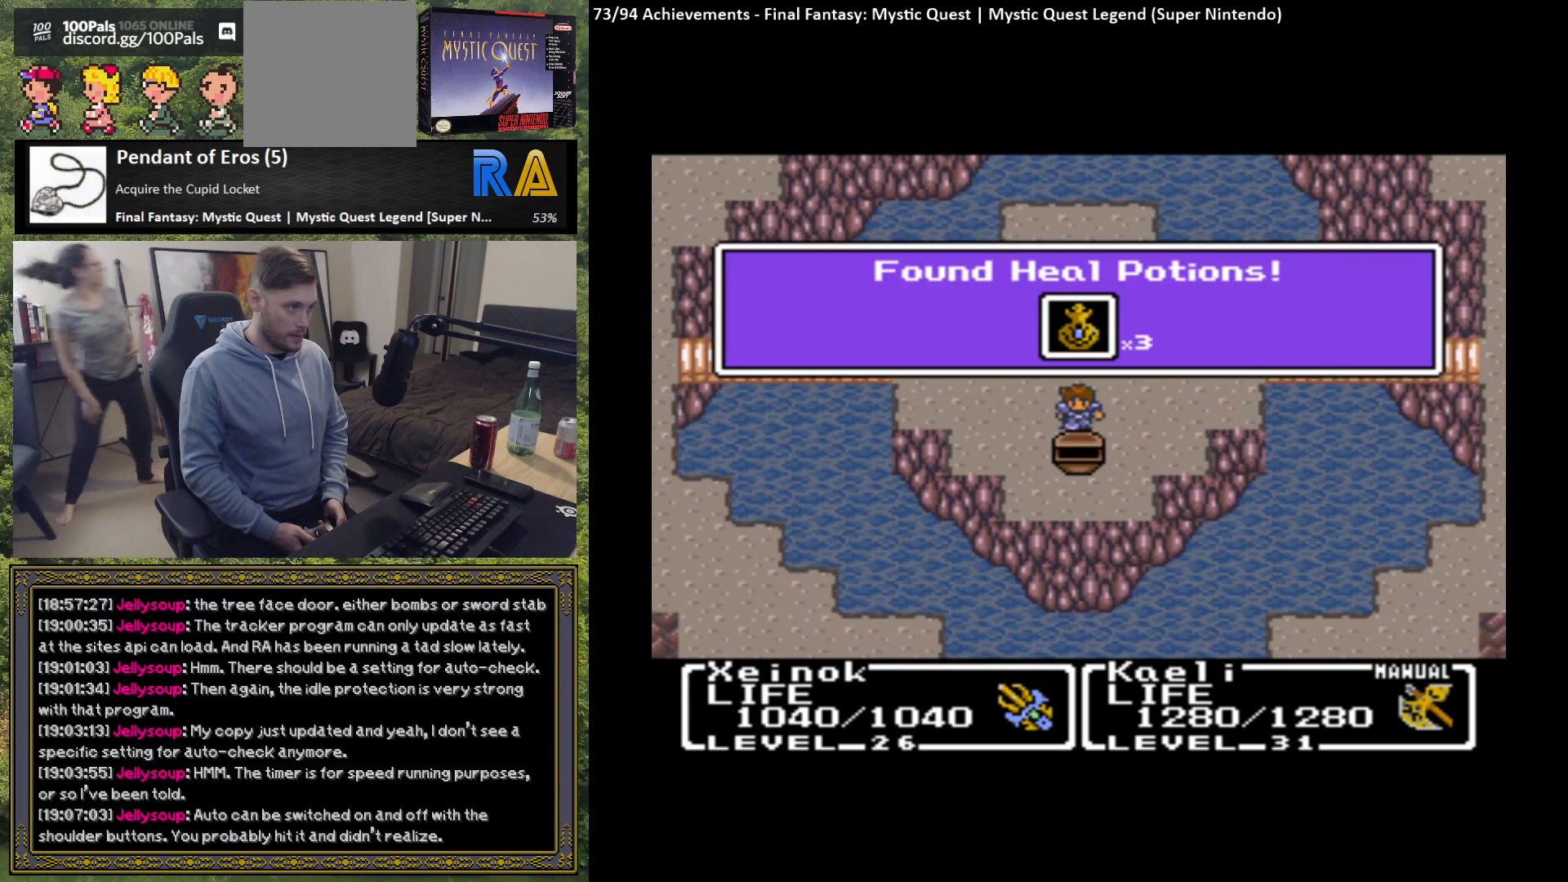
{"buttons": [], "left_stick": "center", "events": [[367, "B", "down"], [483, "B", "up"]]}
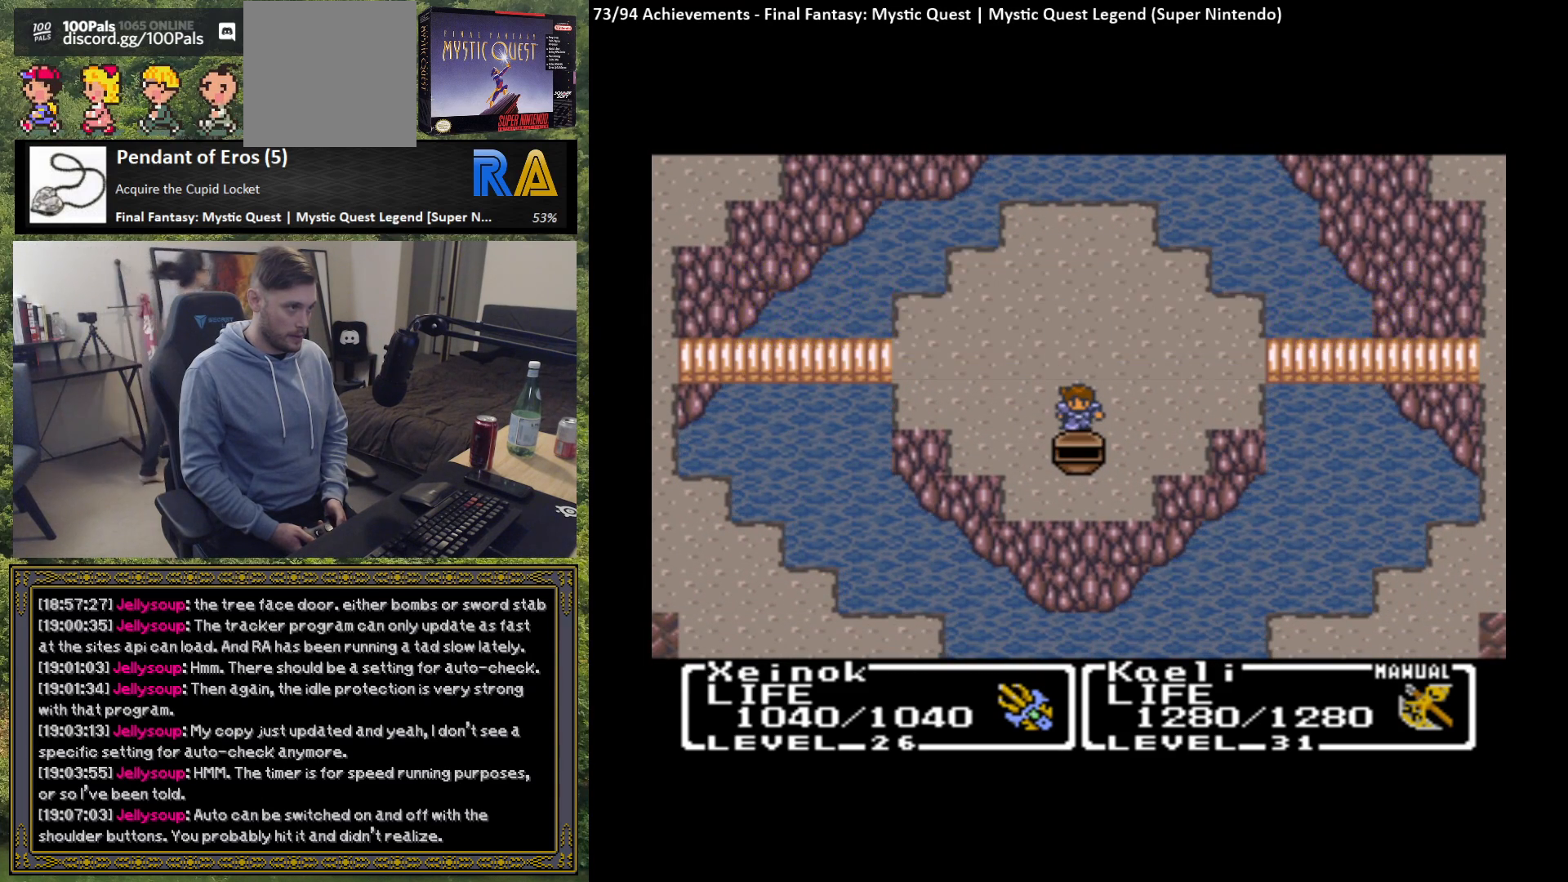
{"buttons": [], "left_stick": "up", "events": [[200, "left_stick", "up"]]}
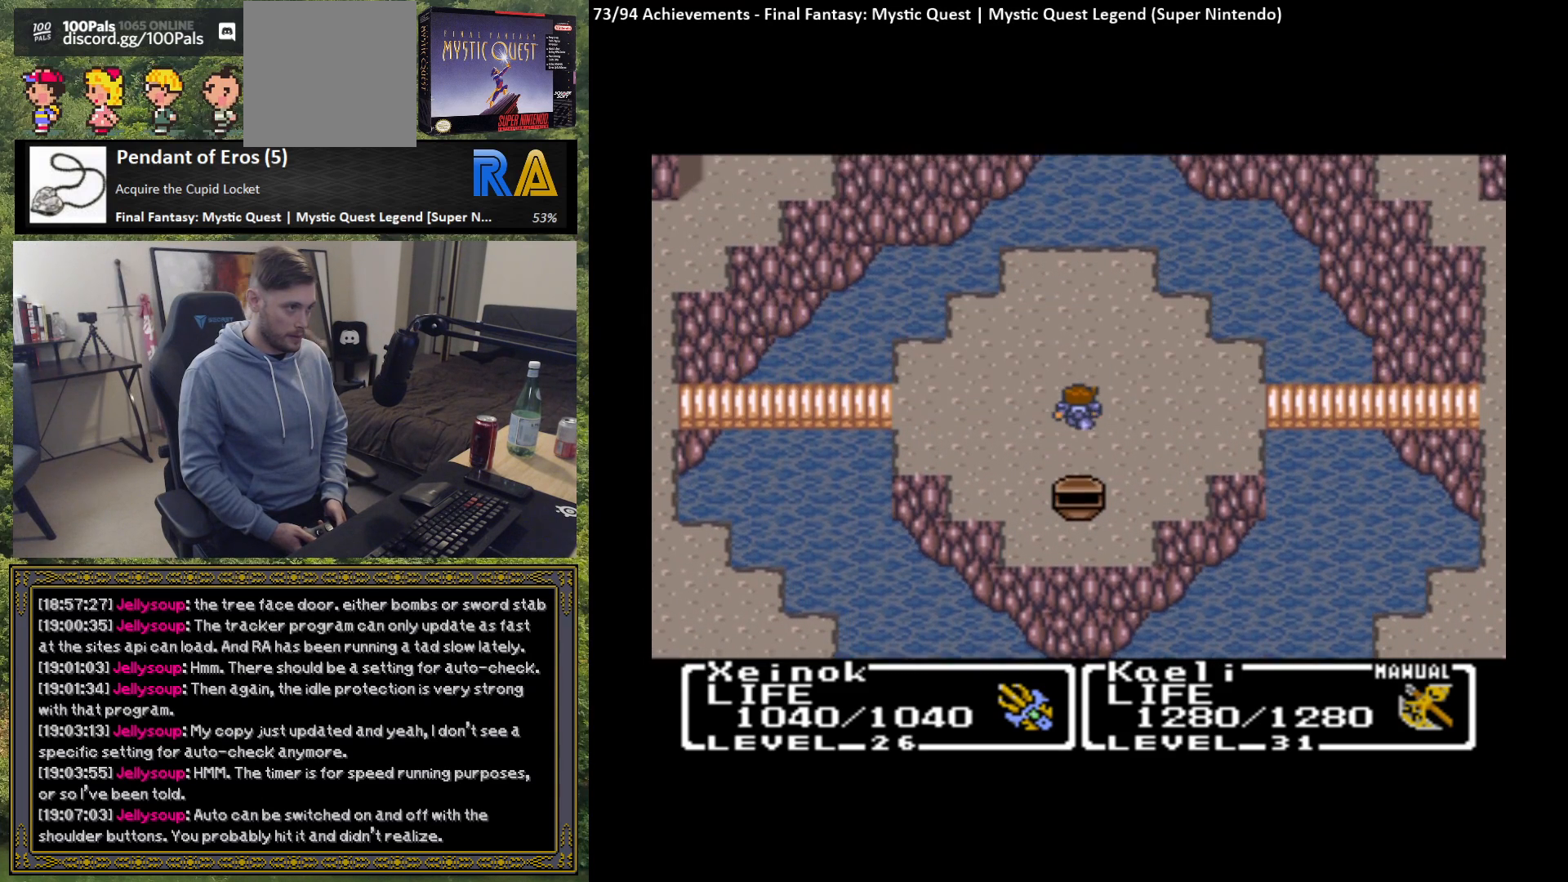
{"buttons": [], "left_stick": "up", "events": []}
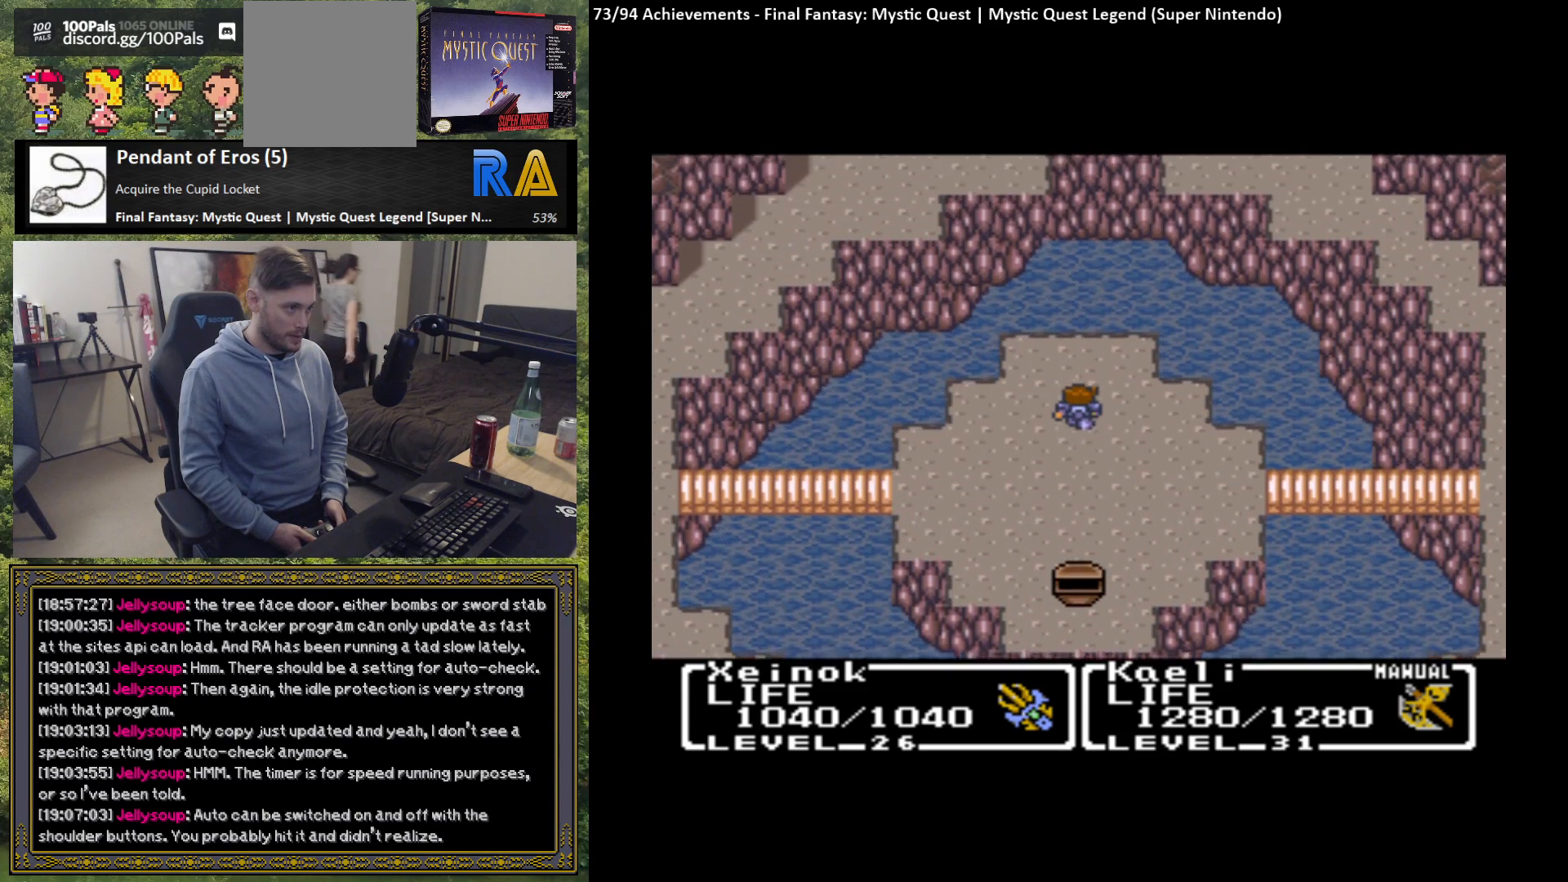
{"buttons": [], "left_stick": "up", "events": []}
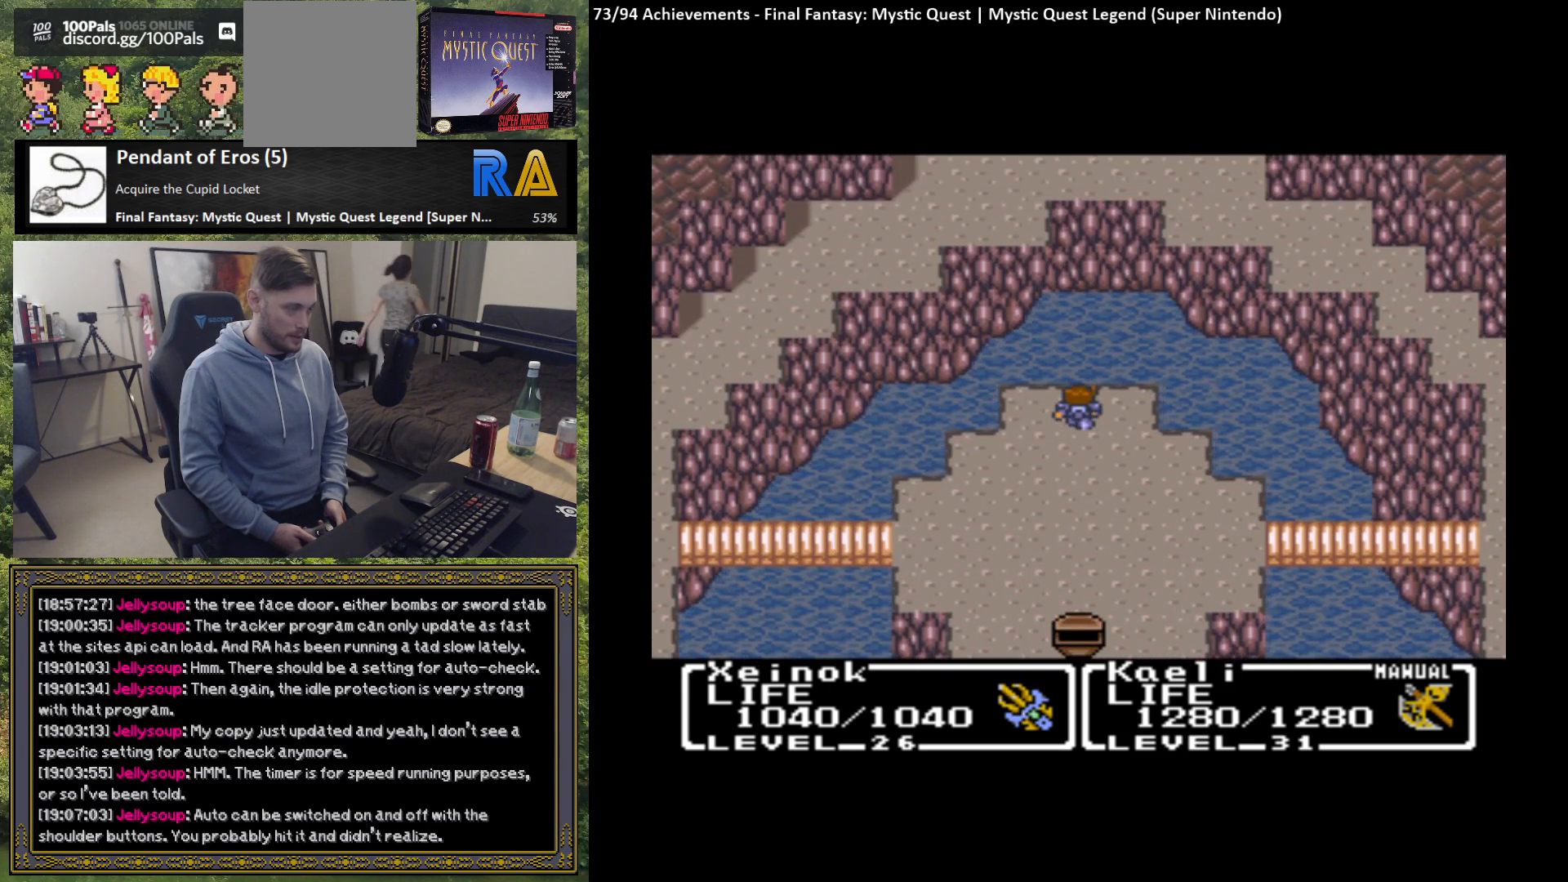
{"buttons": [], "left_stick": "down", "events": [[50, "left_stick", "center"], [117, "left_stick", "down"]]}
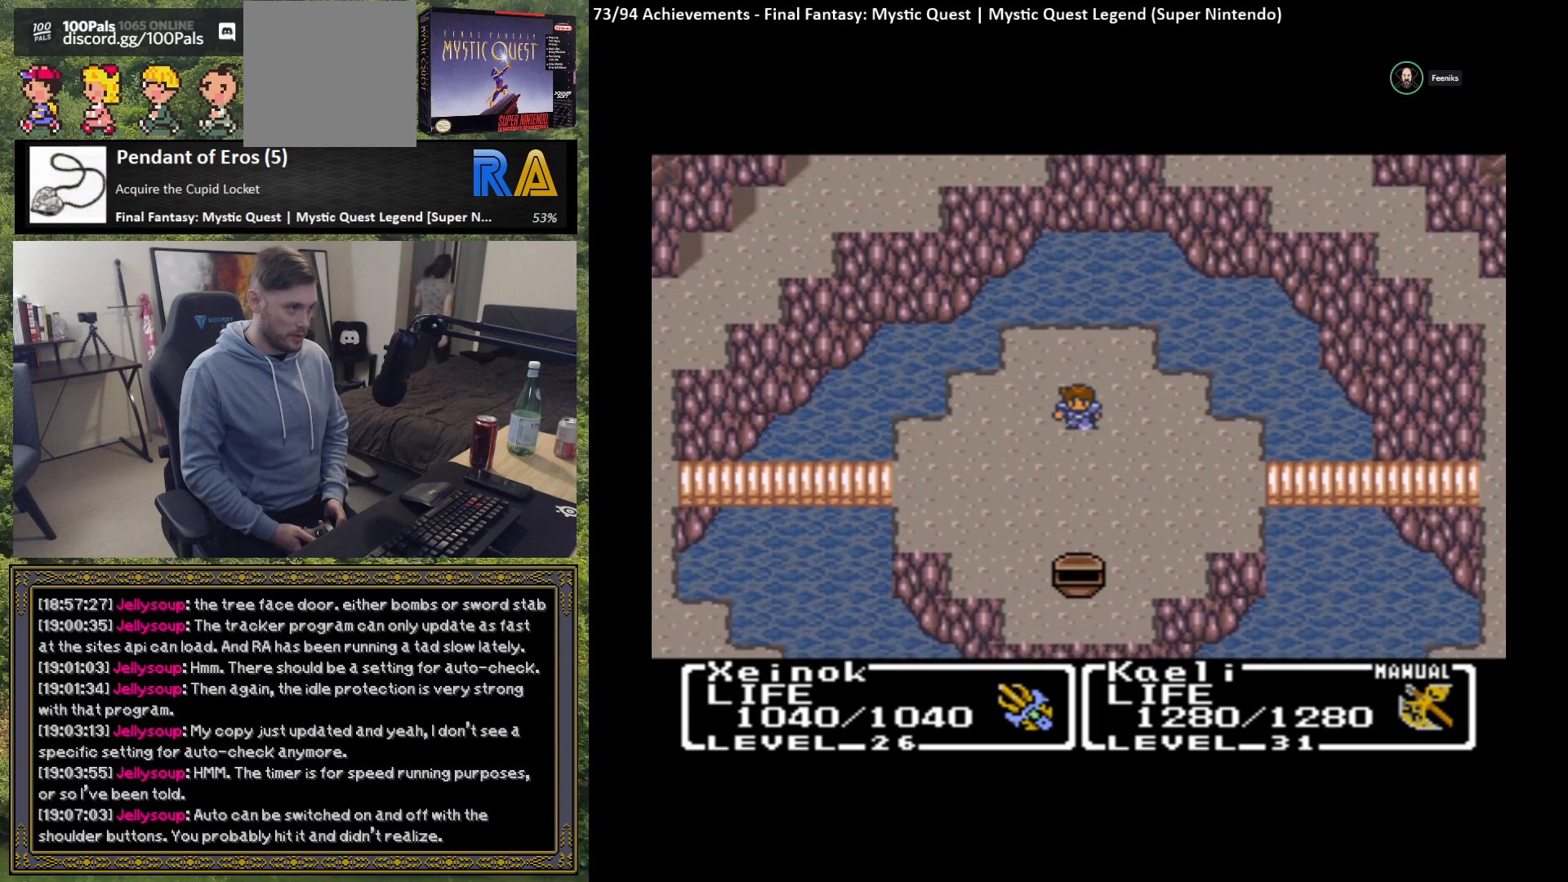
{"buttons": [], "left_stick": "center", "events": [[250, "left_stick", "center"]]}
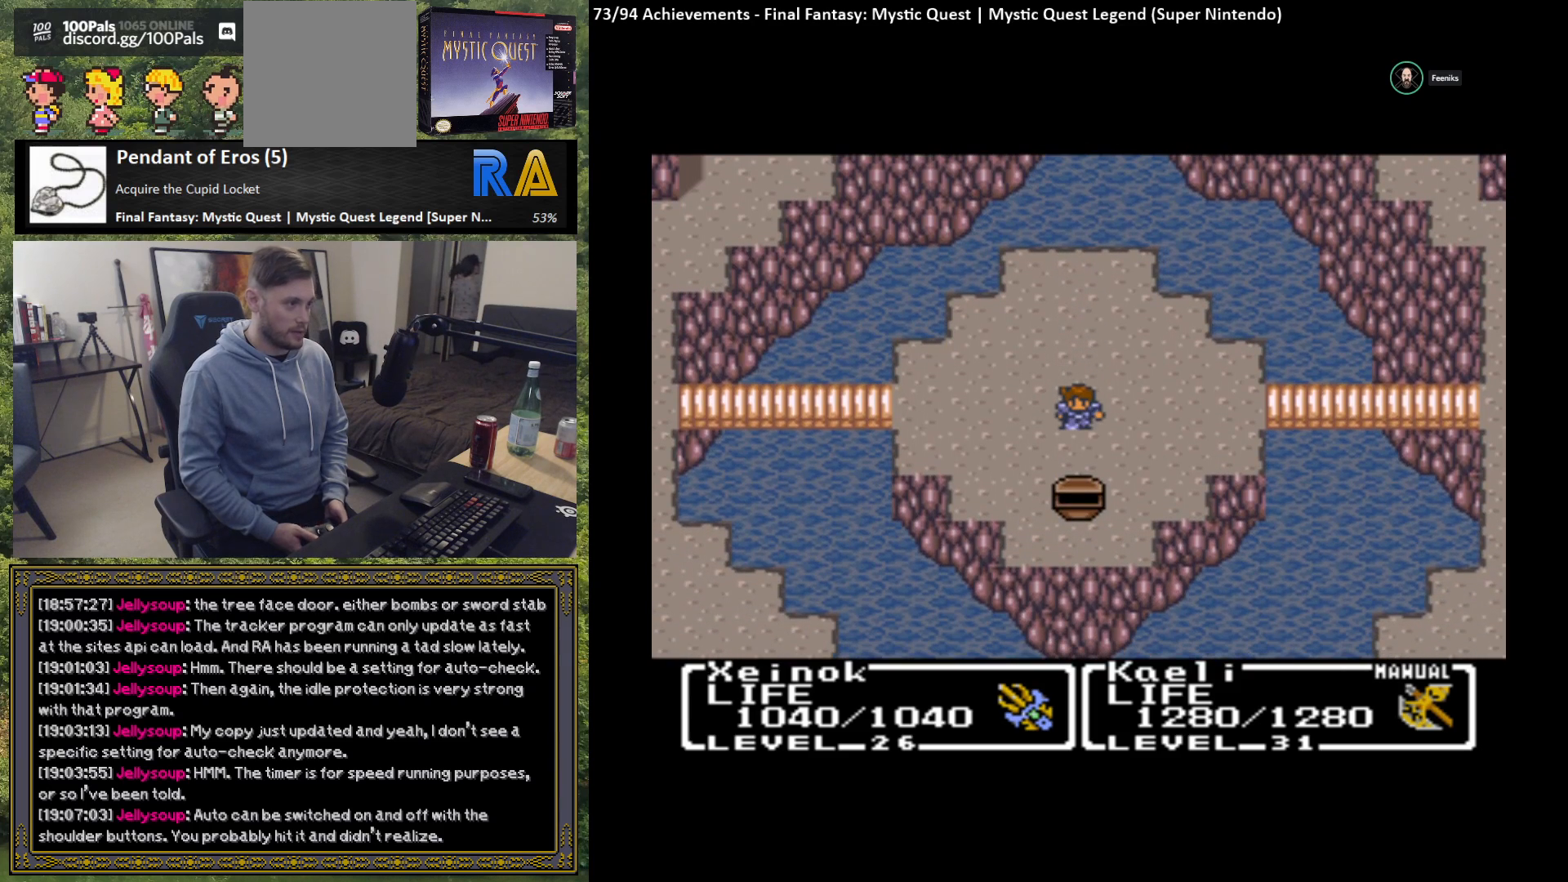
{"buttons": [], "left_stick": "right", "events": [[117, "left_stick", "right"]]}
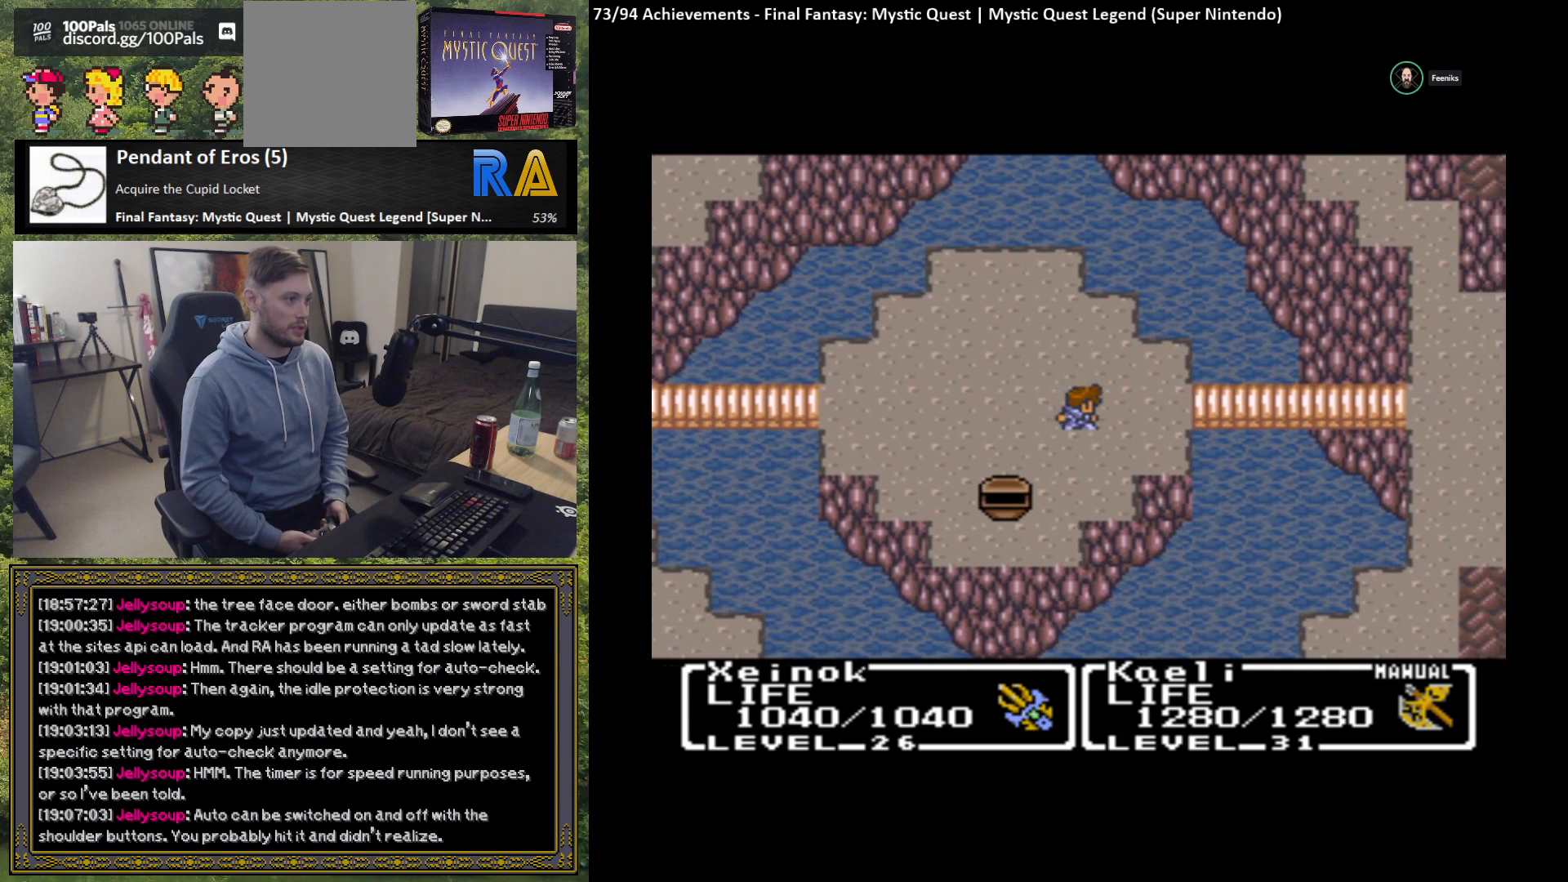
{"buttons": [], "left_stick": "right", "events": []}
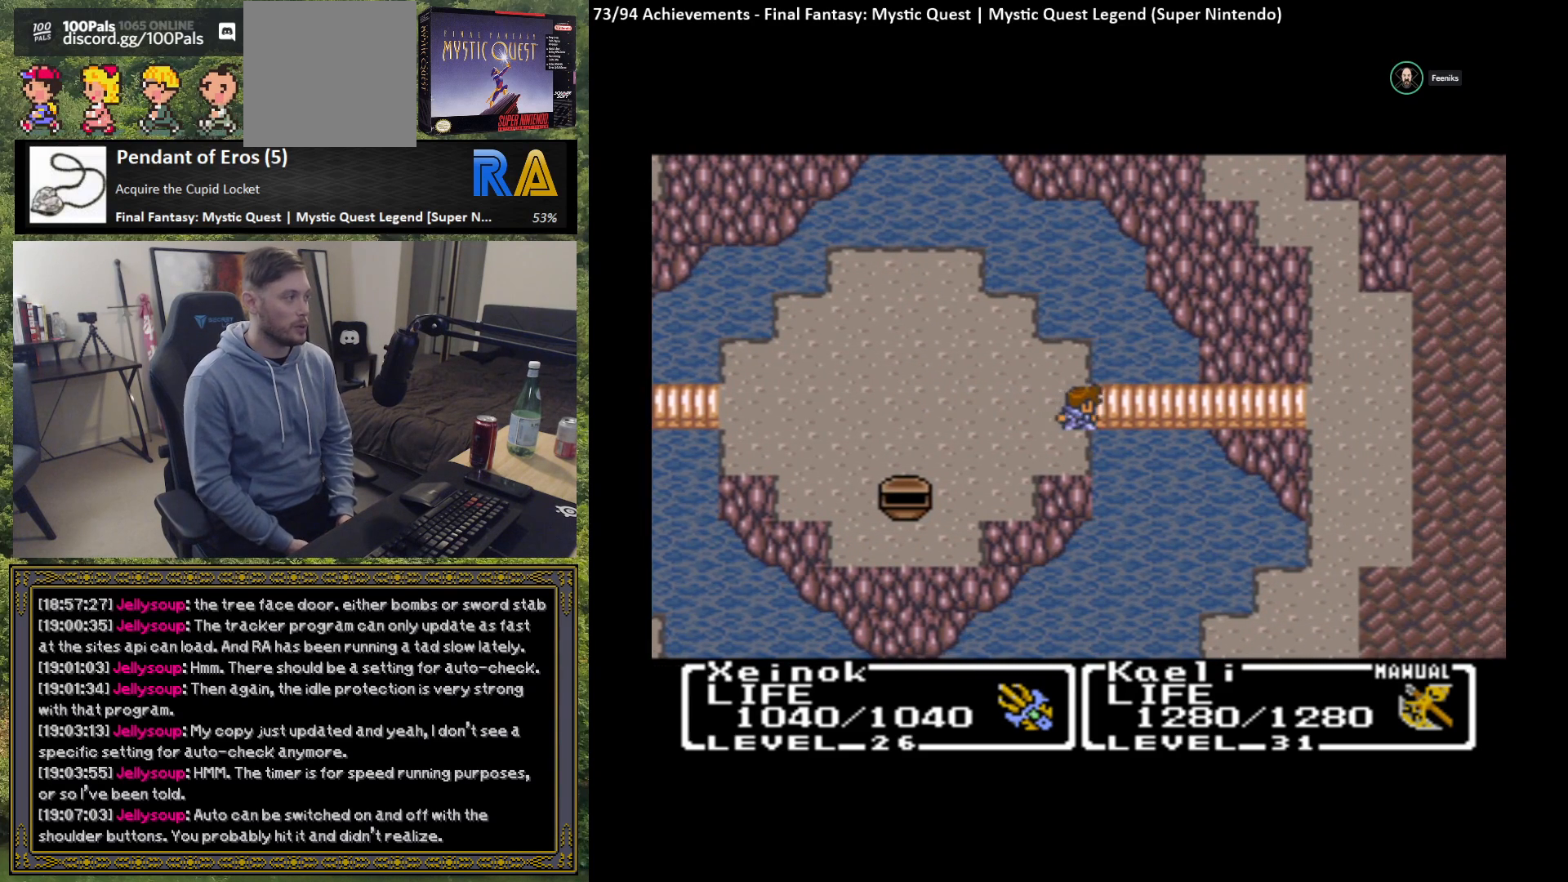
{"buttons": [], "left_stick": "right", "events": []}
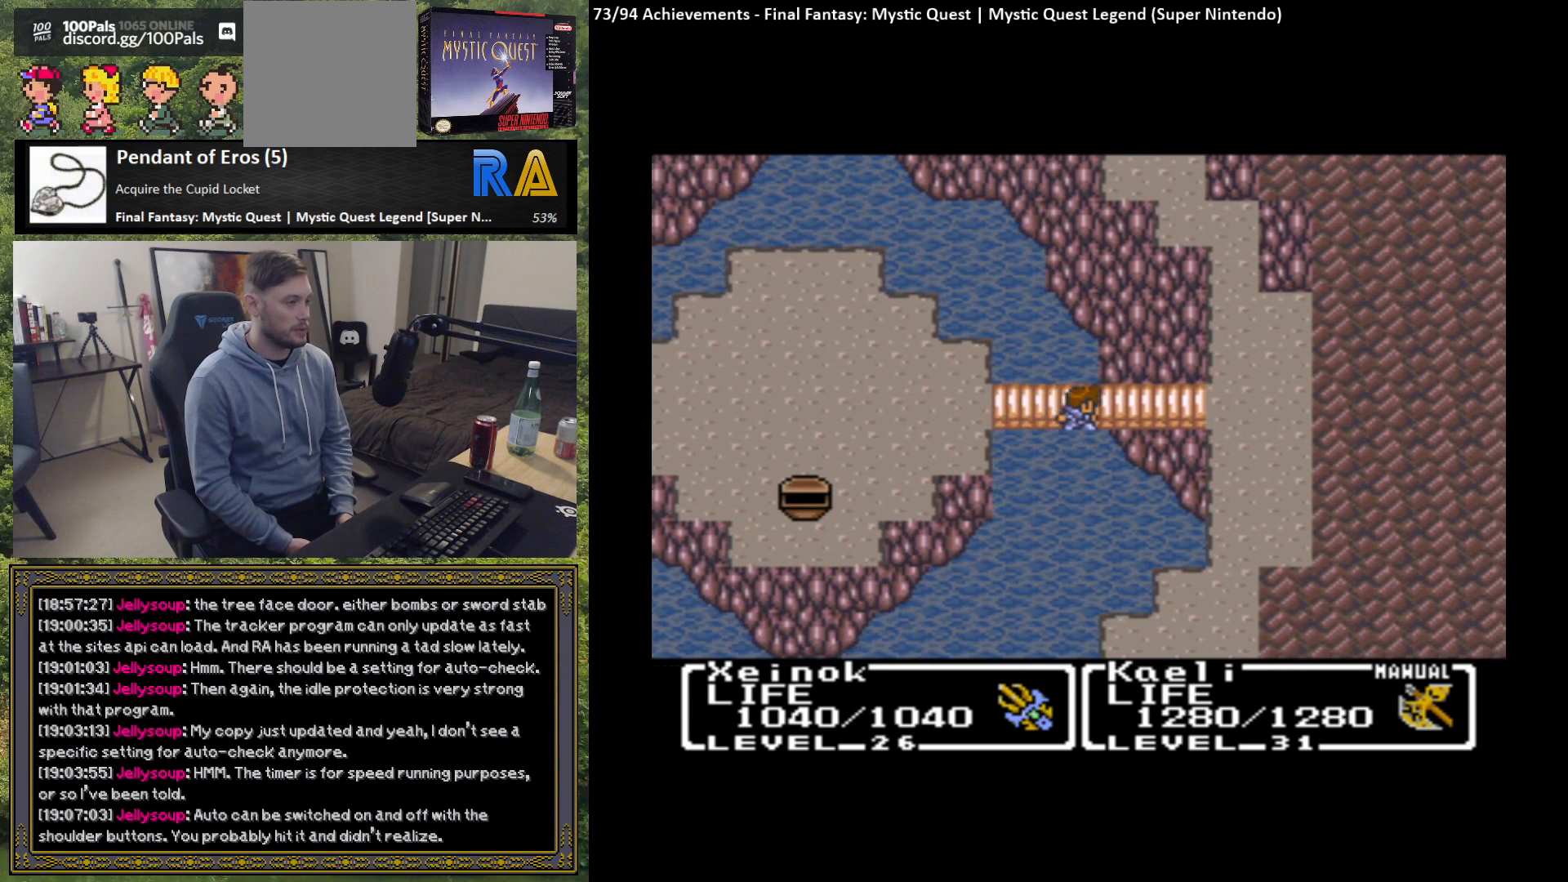
{"buttons": [], "left_stick": "right", "events": []}
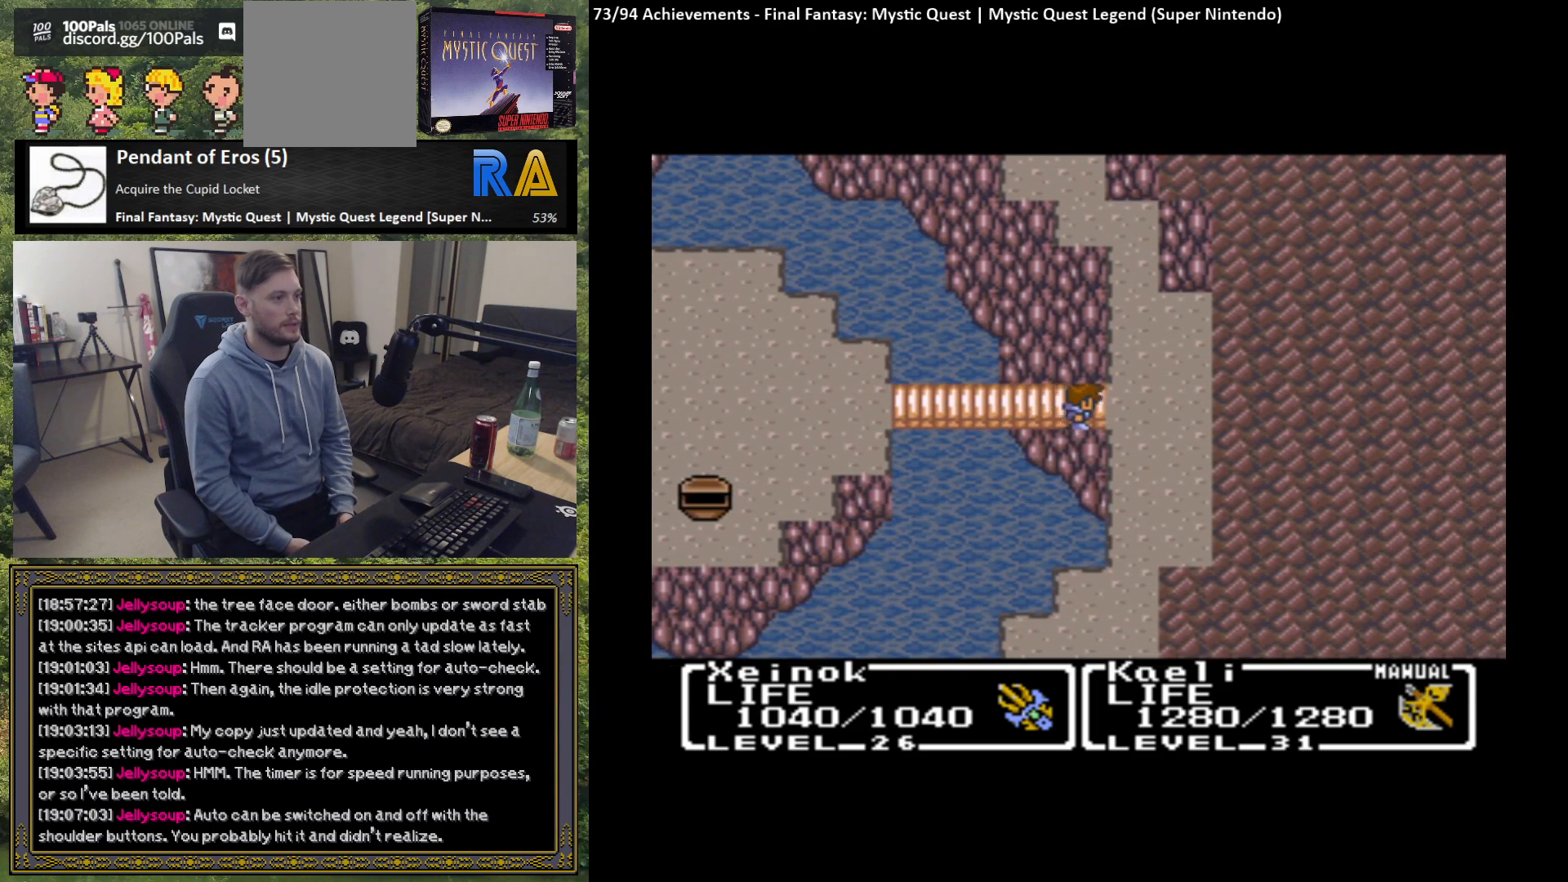
{"buttons": [], "left_stick": "right", "events": []}
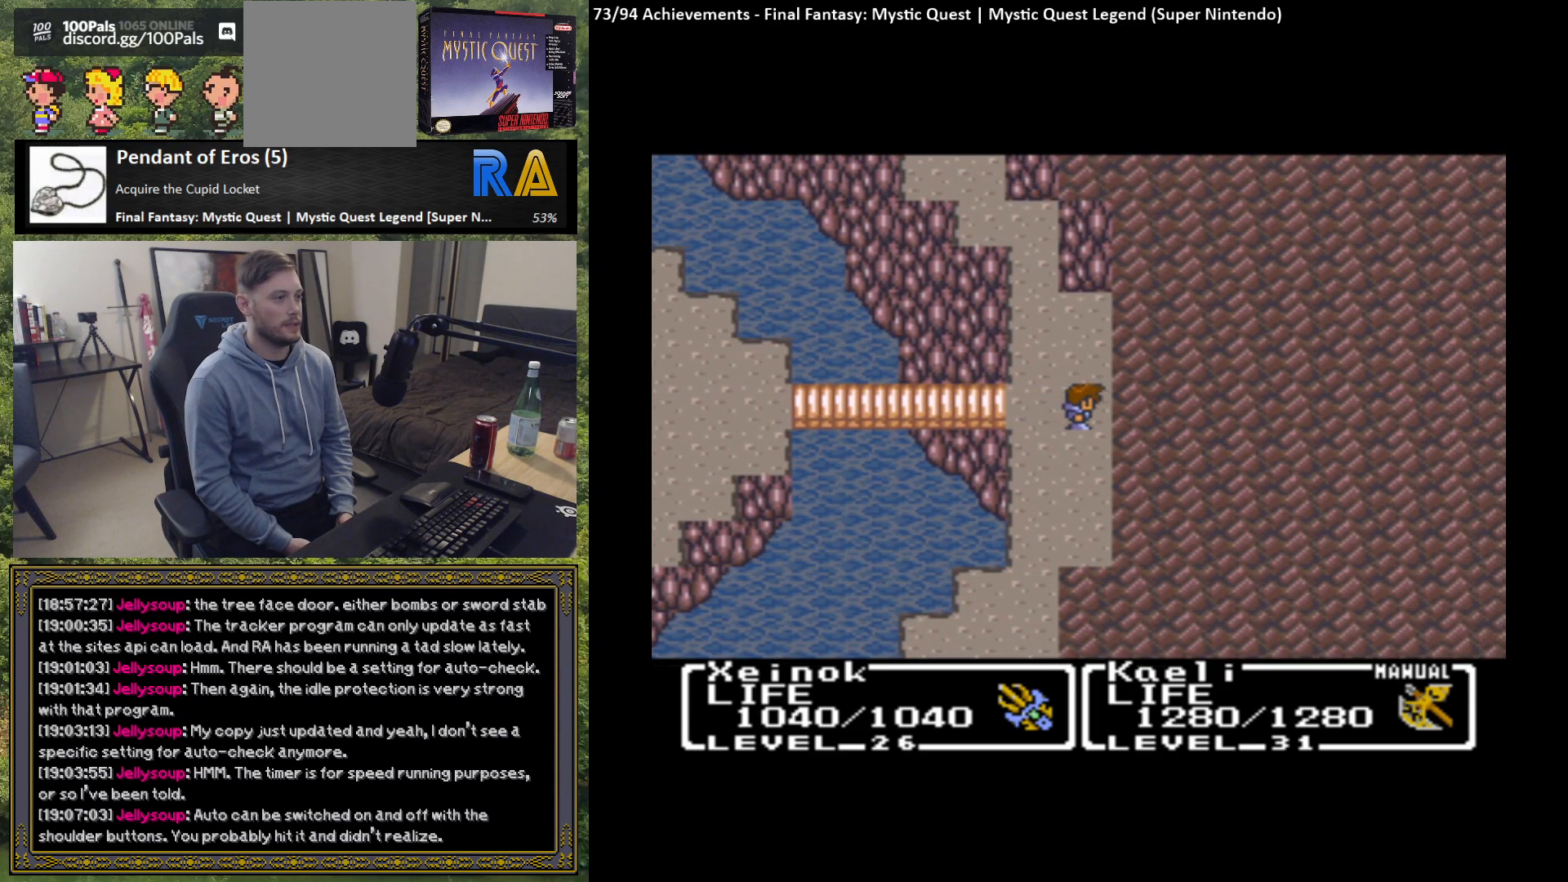
{"buttons": [], "left_stick": "right", "events": [[233, "left_stick", "down"], [400, "left_stick", "right"]]}
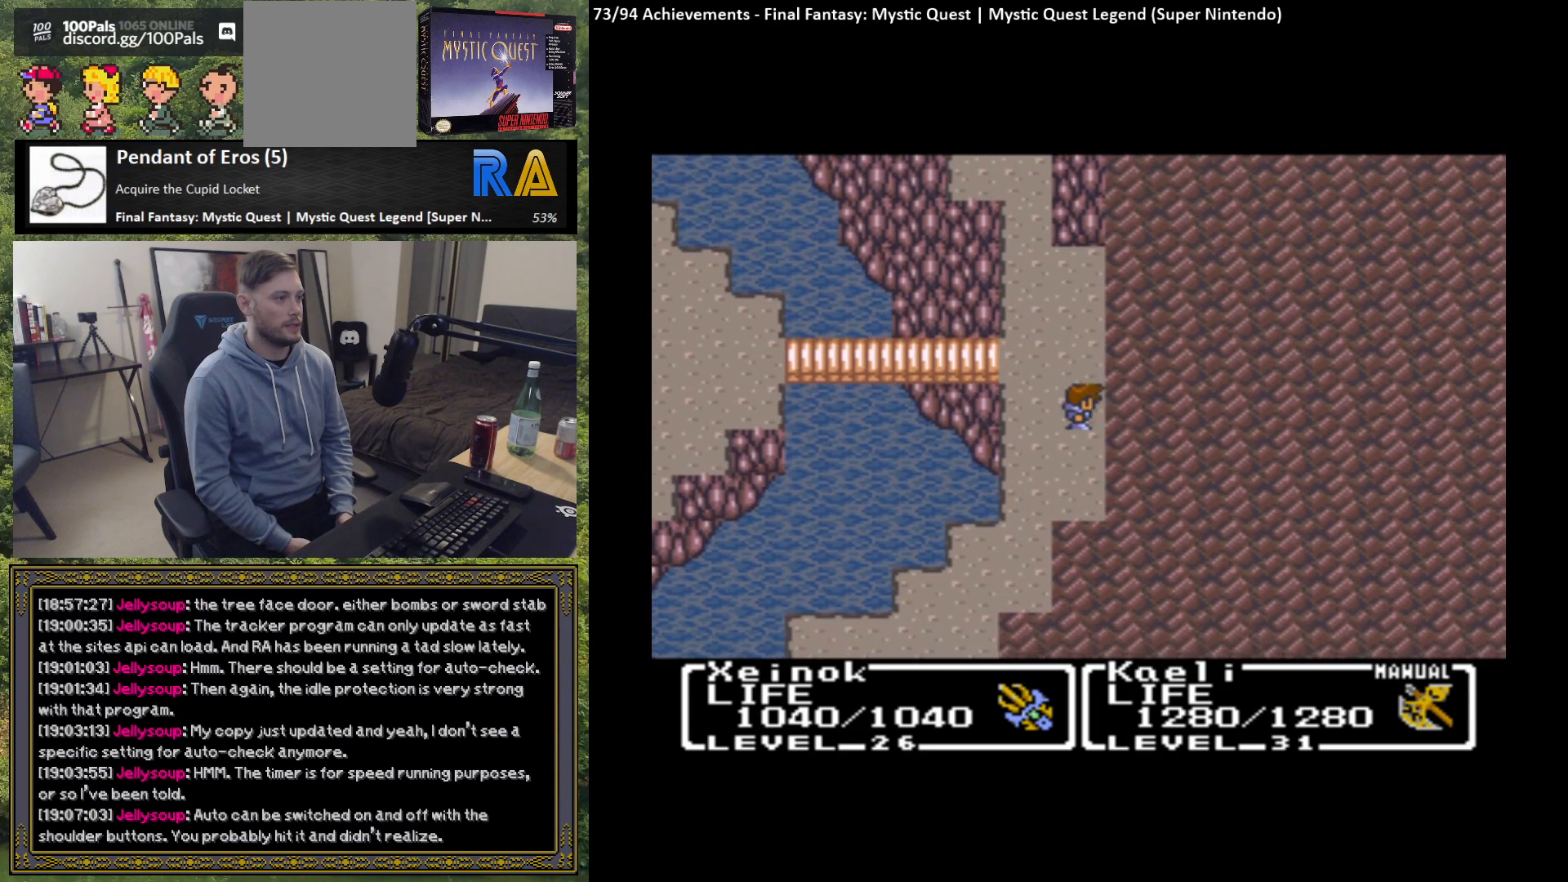
{"buttons": [], "left_stick": "right", "events": [[267, "left_stick", "down"], [467, "left_stick", "right"]]}
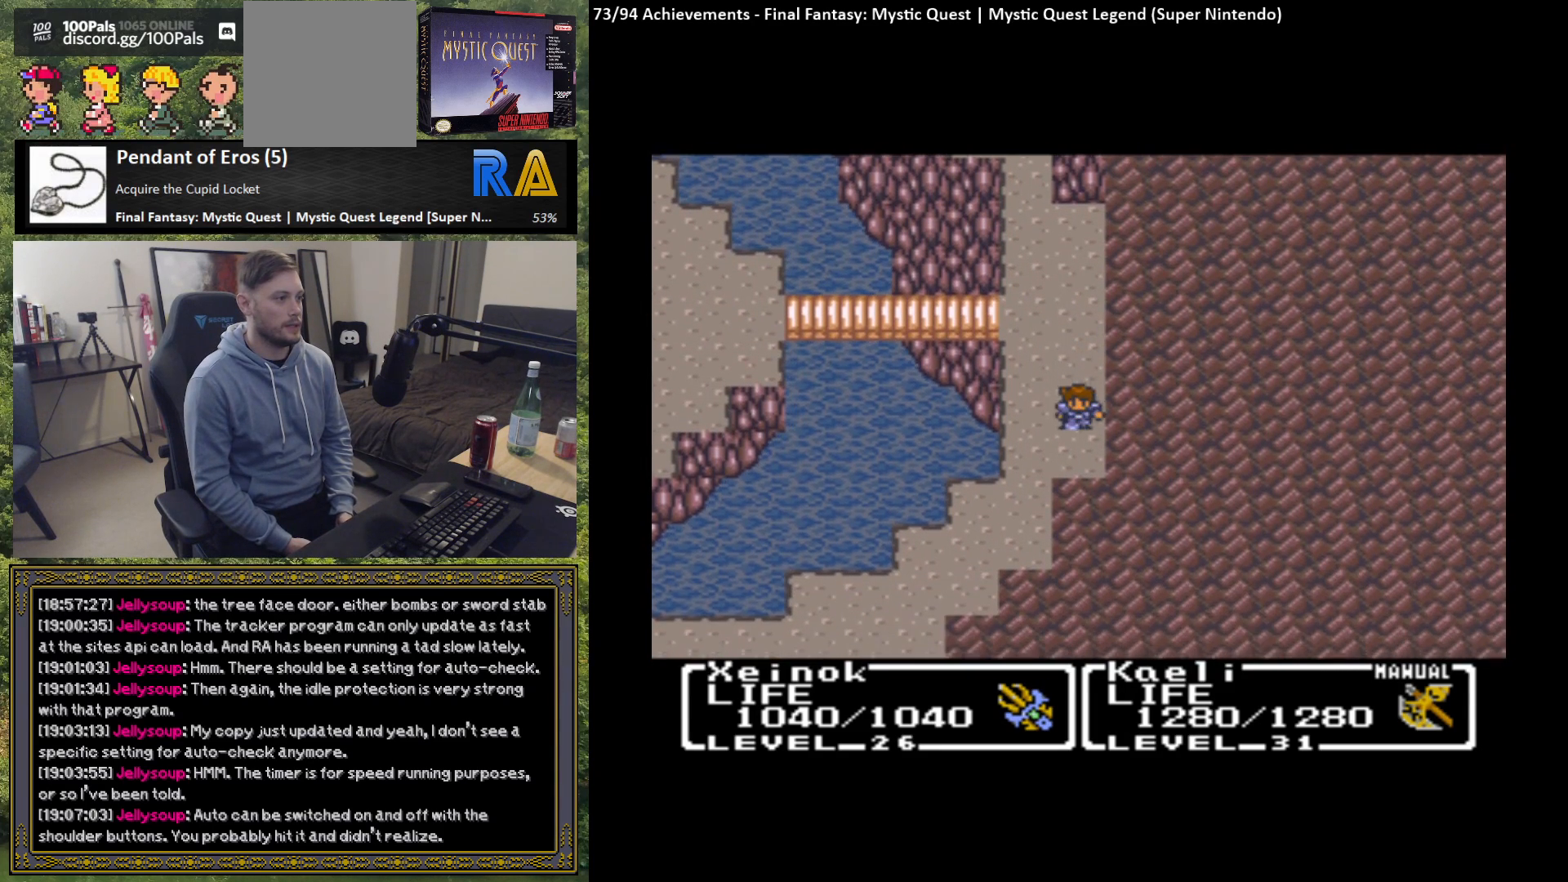
{"buttons": [], "left_stick": "right", "events": [[250, "left_stick", "down"], [483, "left_stick", "right"]]}
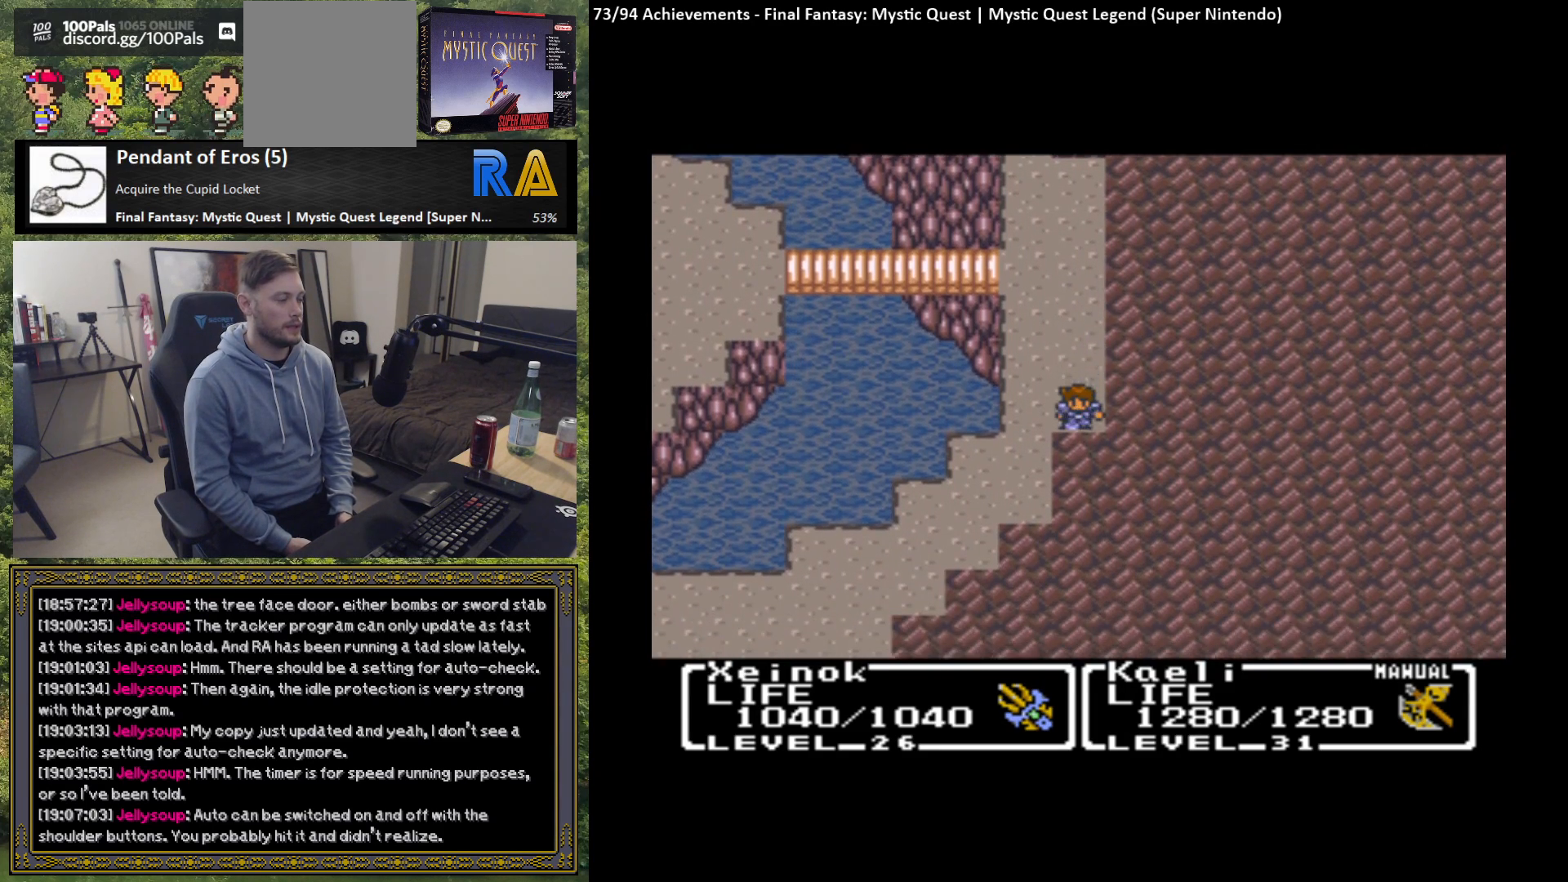
{"buttons": [], "left_stick": "up", "events": [[200, "left_stick", "up-right"], [350, "left_stick", "up"]]}